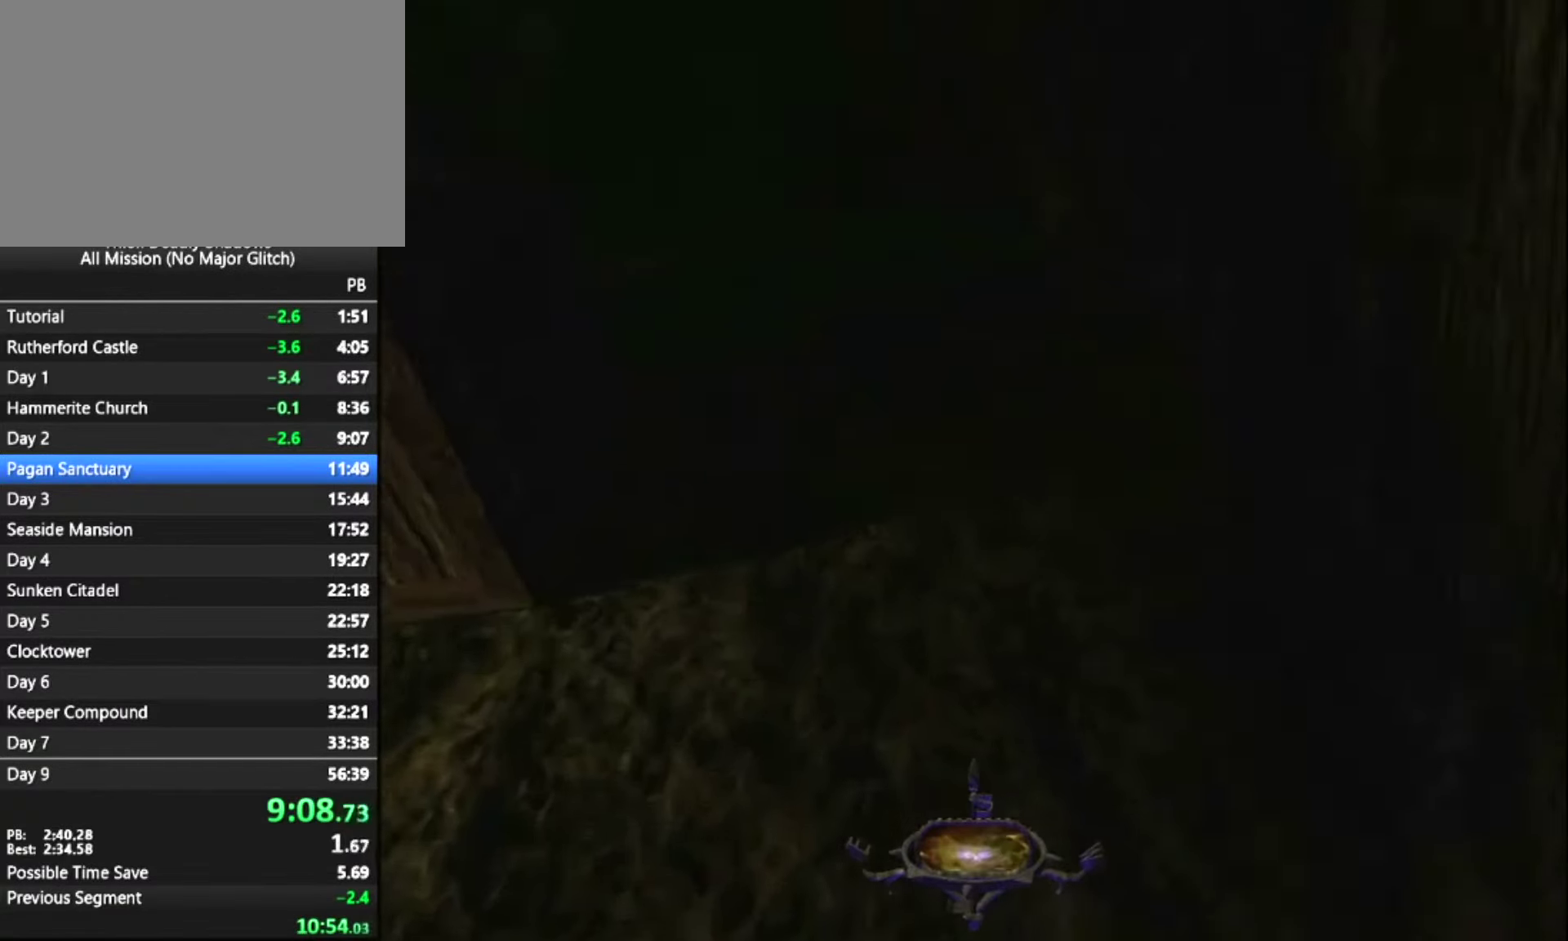
Gameplay with keyboard and mouse; each line is a JSON object with the keys and mouse buttons held at the frame after it. "events" lists presses ("down") and releases ("up") of "1", "2", "3", "4", "5", "a", "alt", "c", "ctrl", "d", "e", "escape", "f", "f5", "f6", "f9", "q", "r", "s", "shift", "space", "tab", "v", "w", "x", "z", "mouse_left" and "mouse_right" between this image and that frame as [ms after this image, input, new state], when the widget could be followed in between. "mouse_left", "mouse_right" = the "left", "right" buttons of the "mouse" list. No other keys are recorded. "mouse_move" is the direction in which the mouse moves at that frame (one of eight, or "still"), when it could be read.
{"keys": ["z"], "mouse": [], "mouse_move": "still", "events": []}
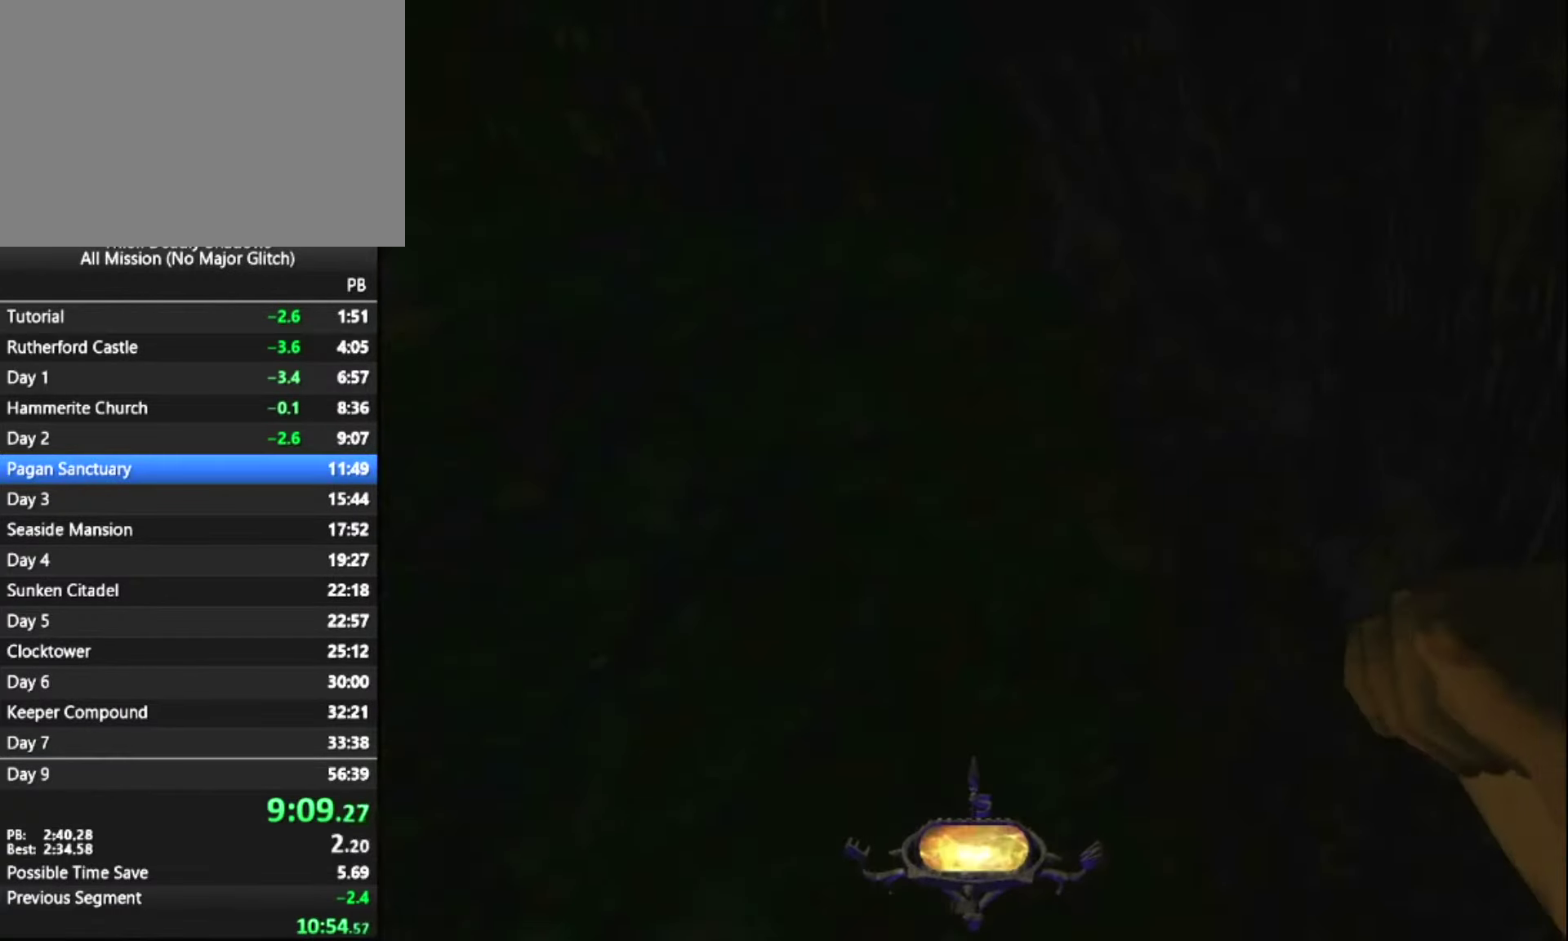
{"keys": [], "mouse": ["right"], "mouse_move": "still", "events": [[450, "mouse_right", "down"], [450, "z", "up"]]}
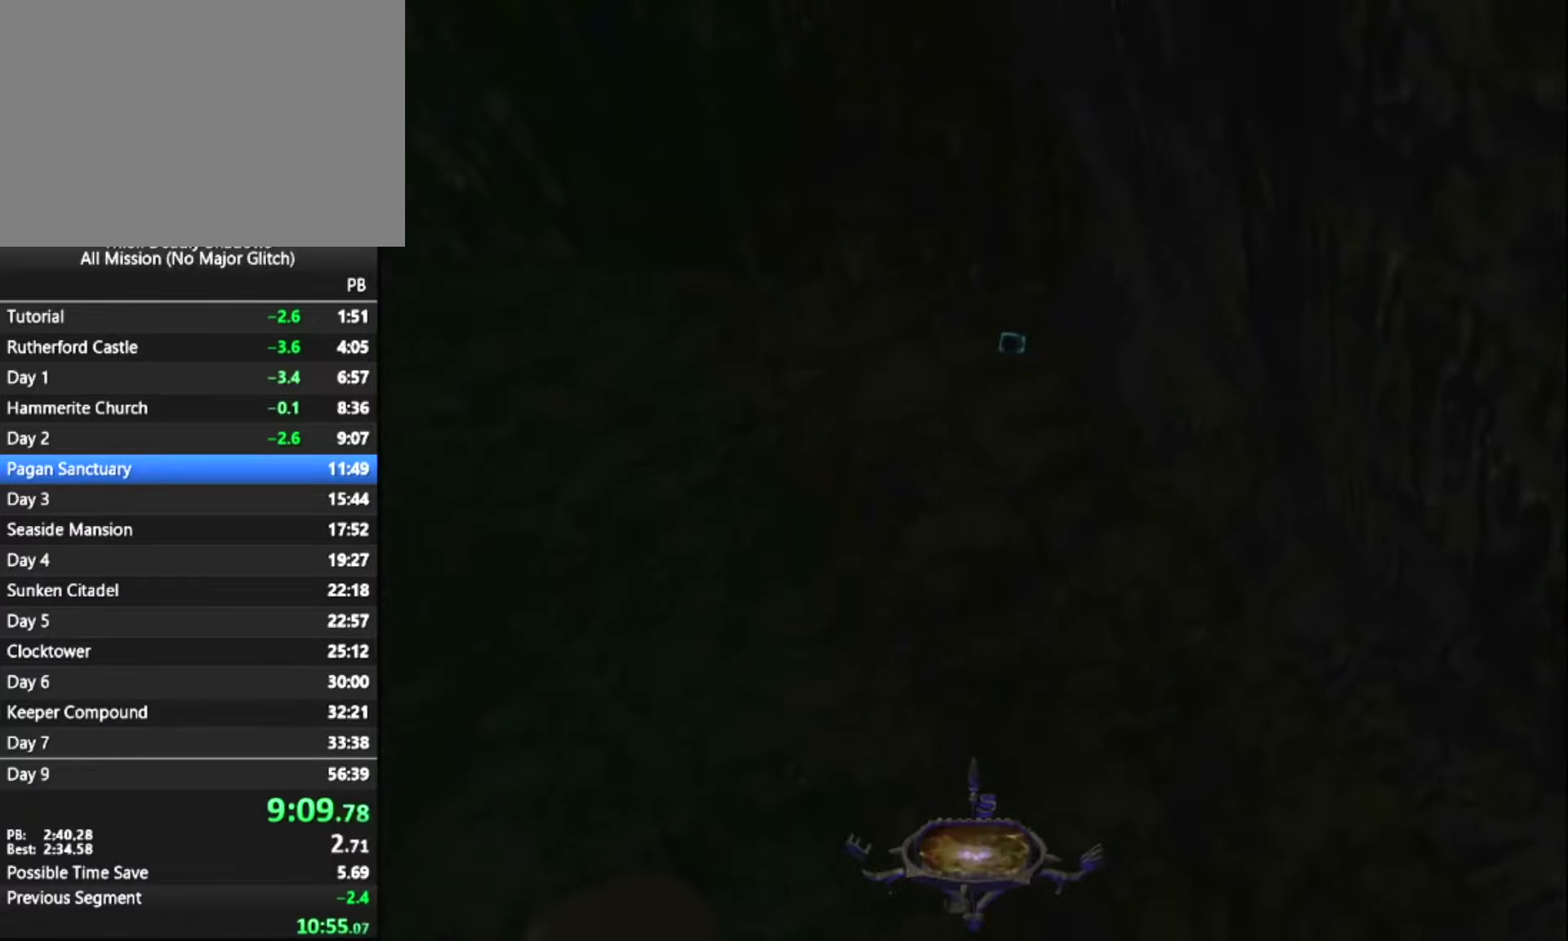
{"keys": ["q", "z"], "mouse": [], "mouse_move": "still", "events": [[50, "mouse_right", "up"], [50, "s", "down"], [134, "q", "down"], [134, "s", "up"], [284, "z", "down"]]}
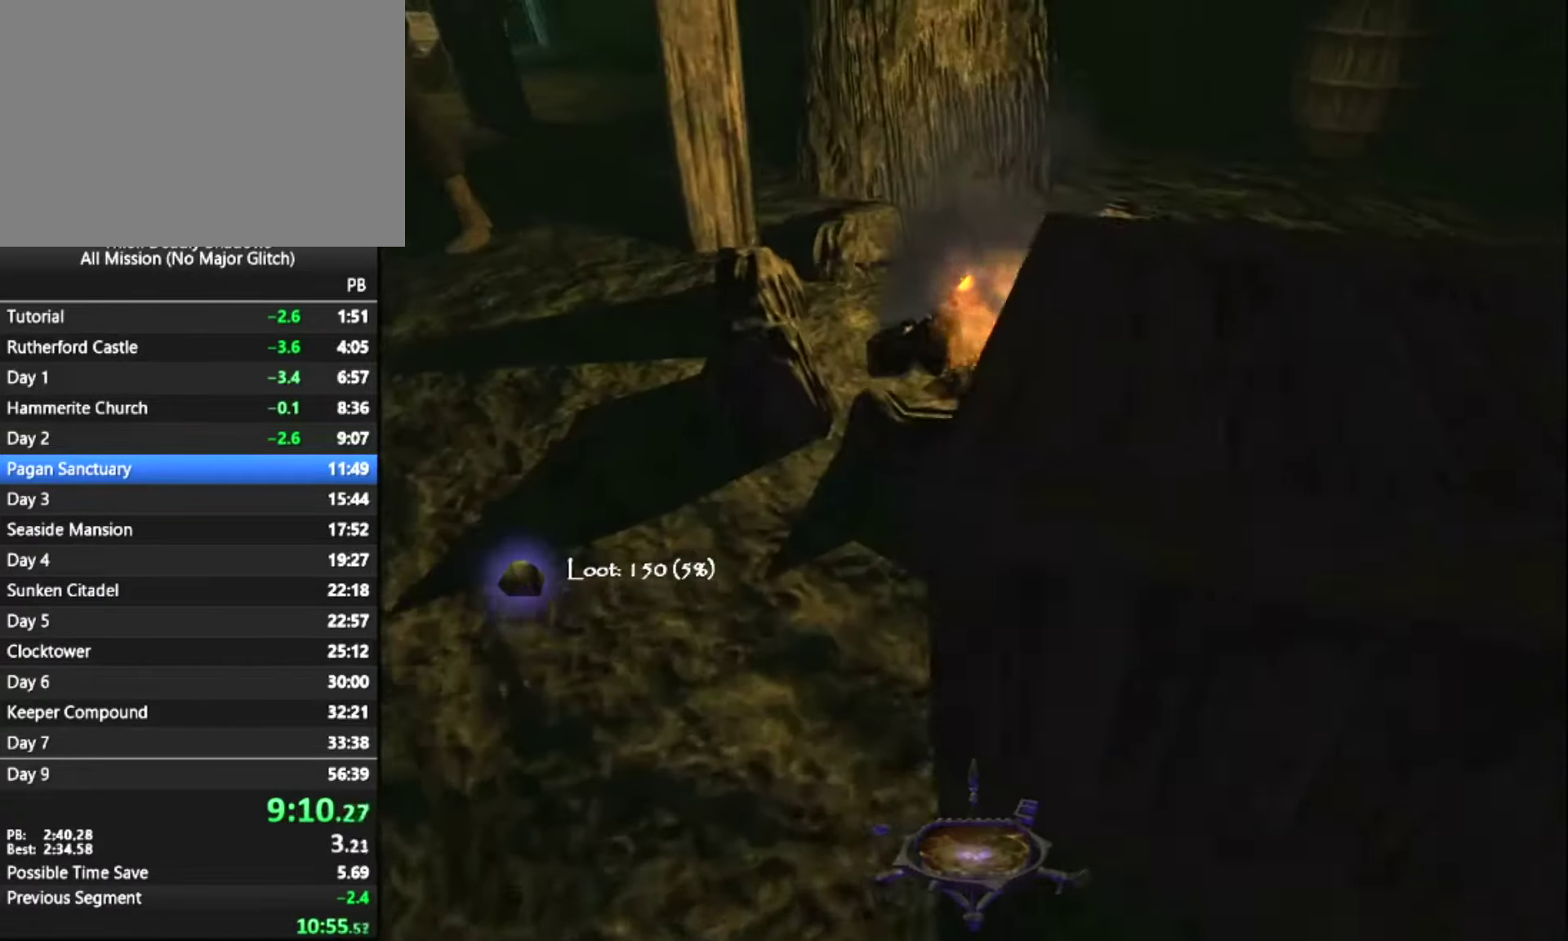
{"keys": ["q", "z"], "mouse": ["right"], "mouse_move": "still", "events": [[484, "mouse_right", "down"]]}
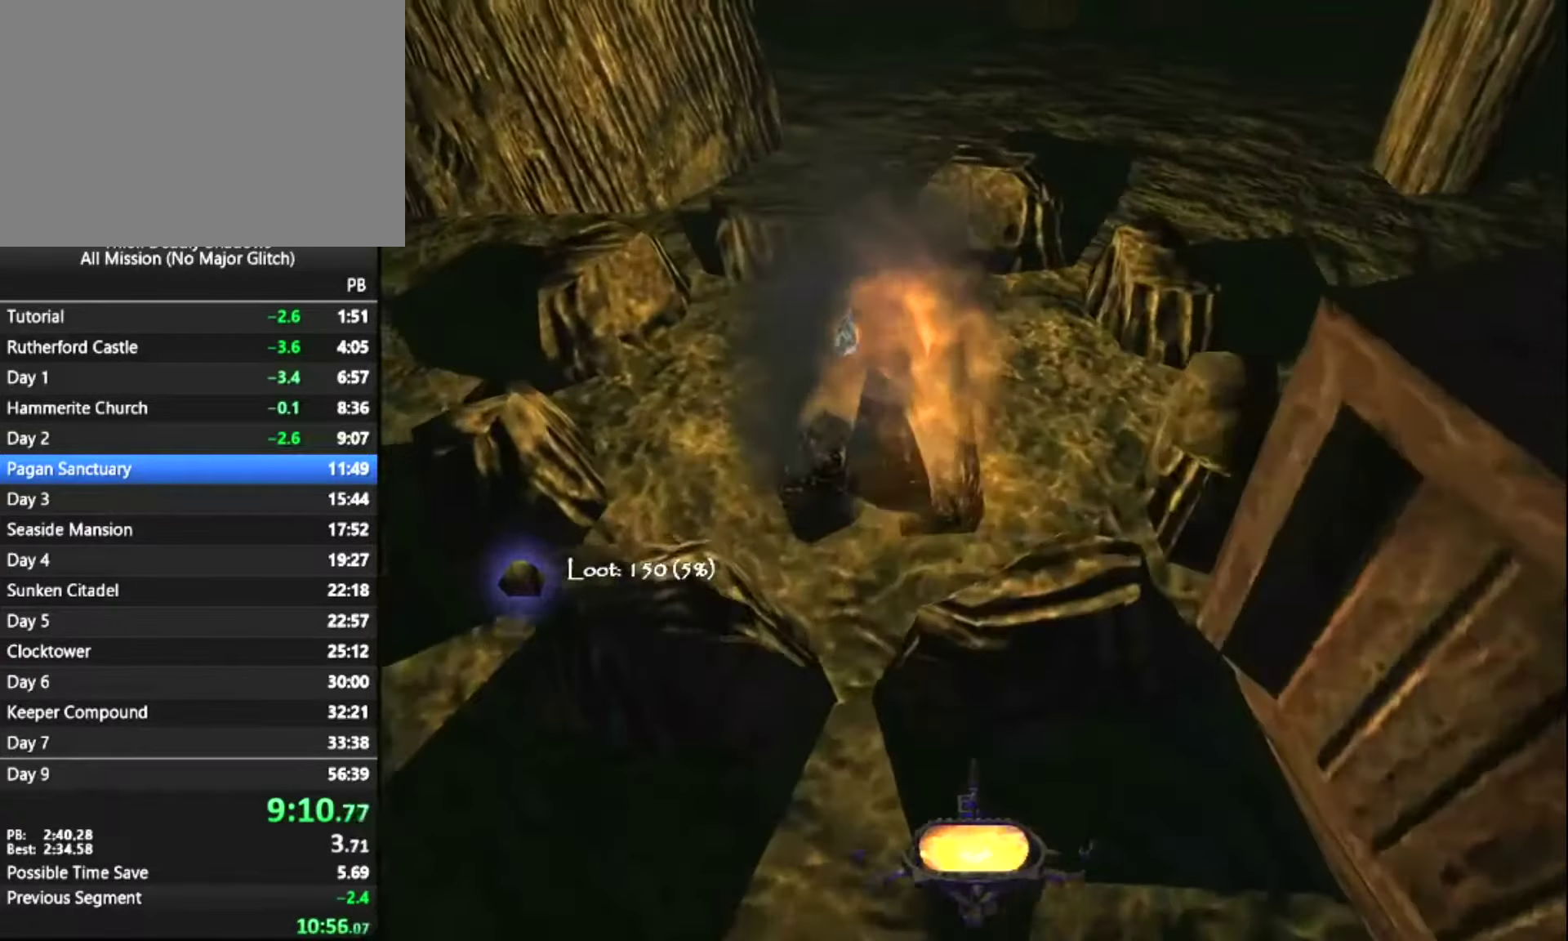
{"keys": ["q", "z"], "mouse": [], "mouse_move": "still", "events": [[67, "mouse_right", "up"]]}
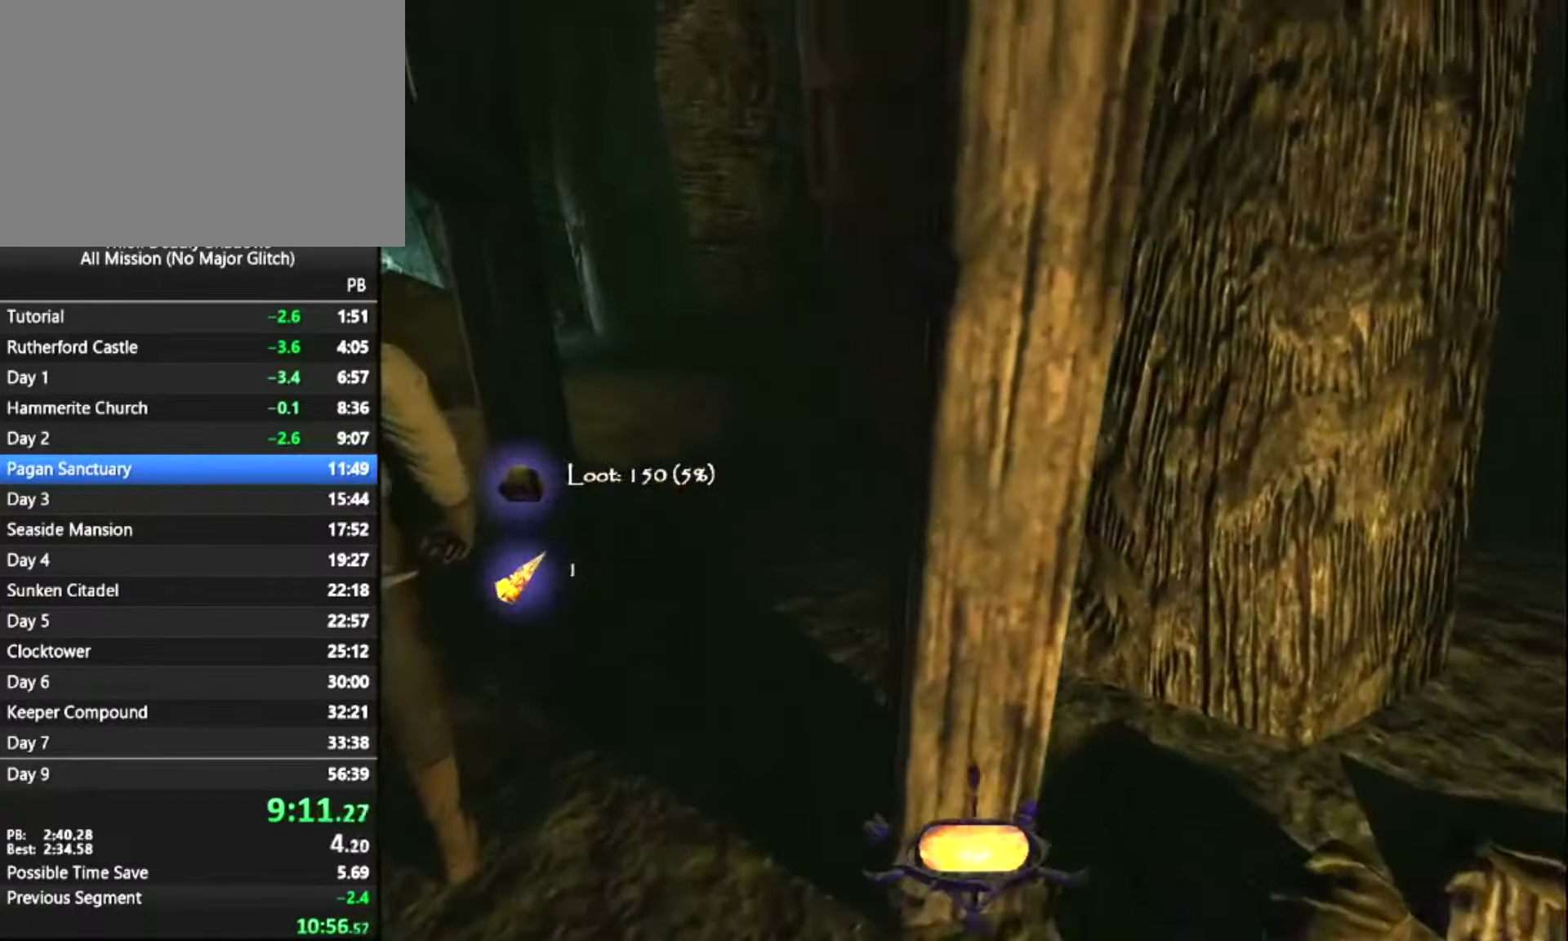
{"keys": ["q", "z"], "mouse": [], "mouse_move": "still", "events": [[184, "q", "up"], [367, "q", "down"]]}
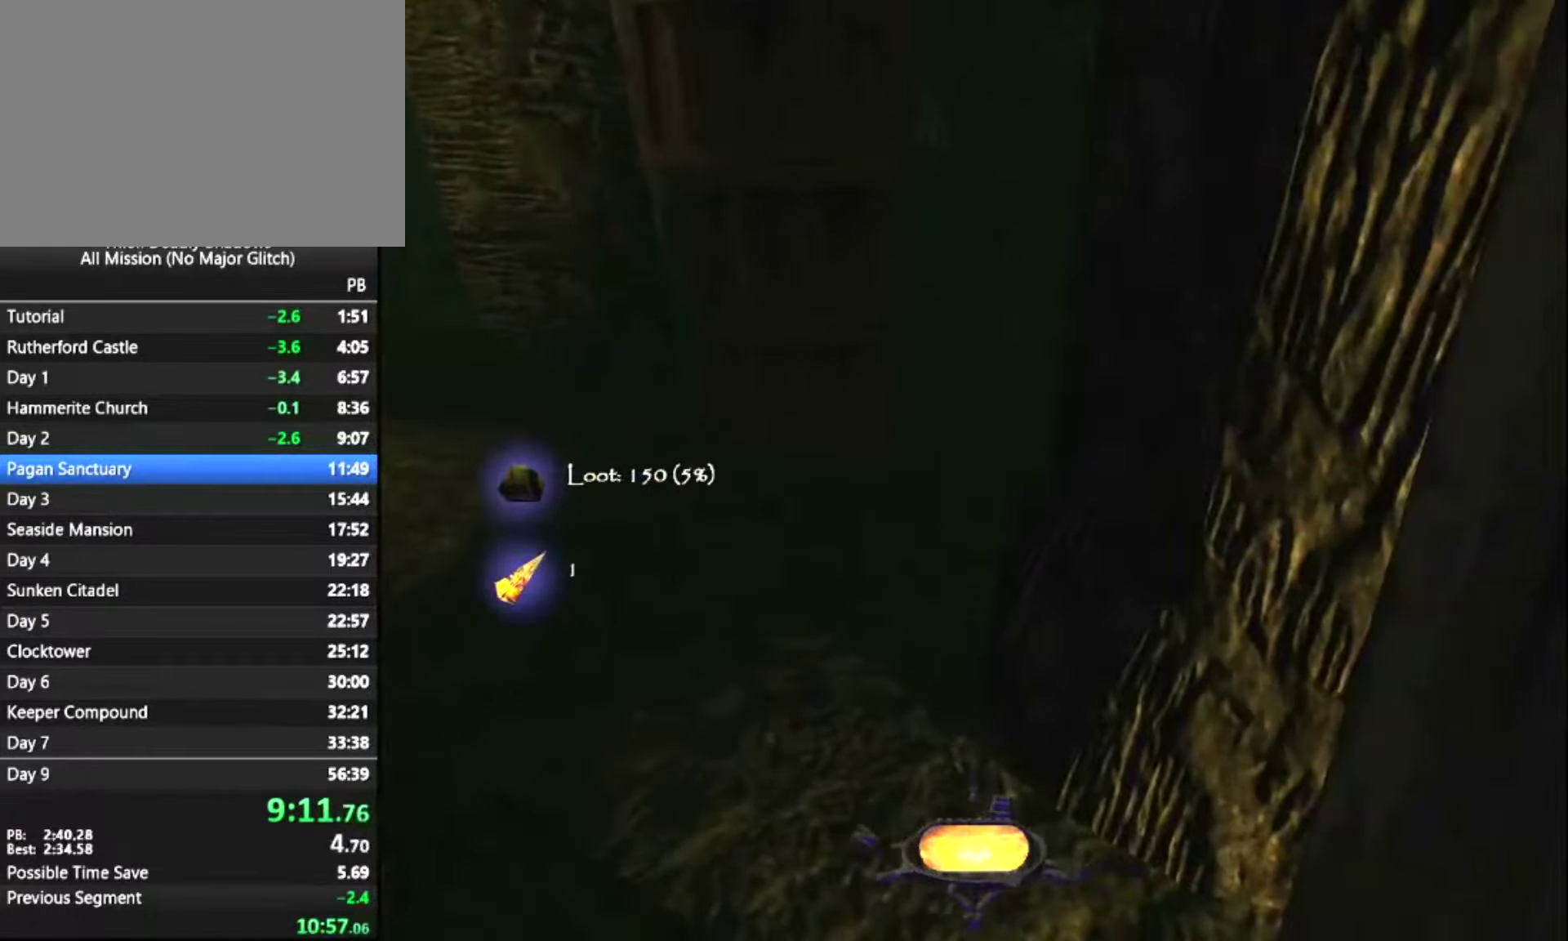
{"keys": ["q", "z"], "mouse": [], "mouse_move": "up", "events": []}
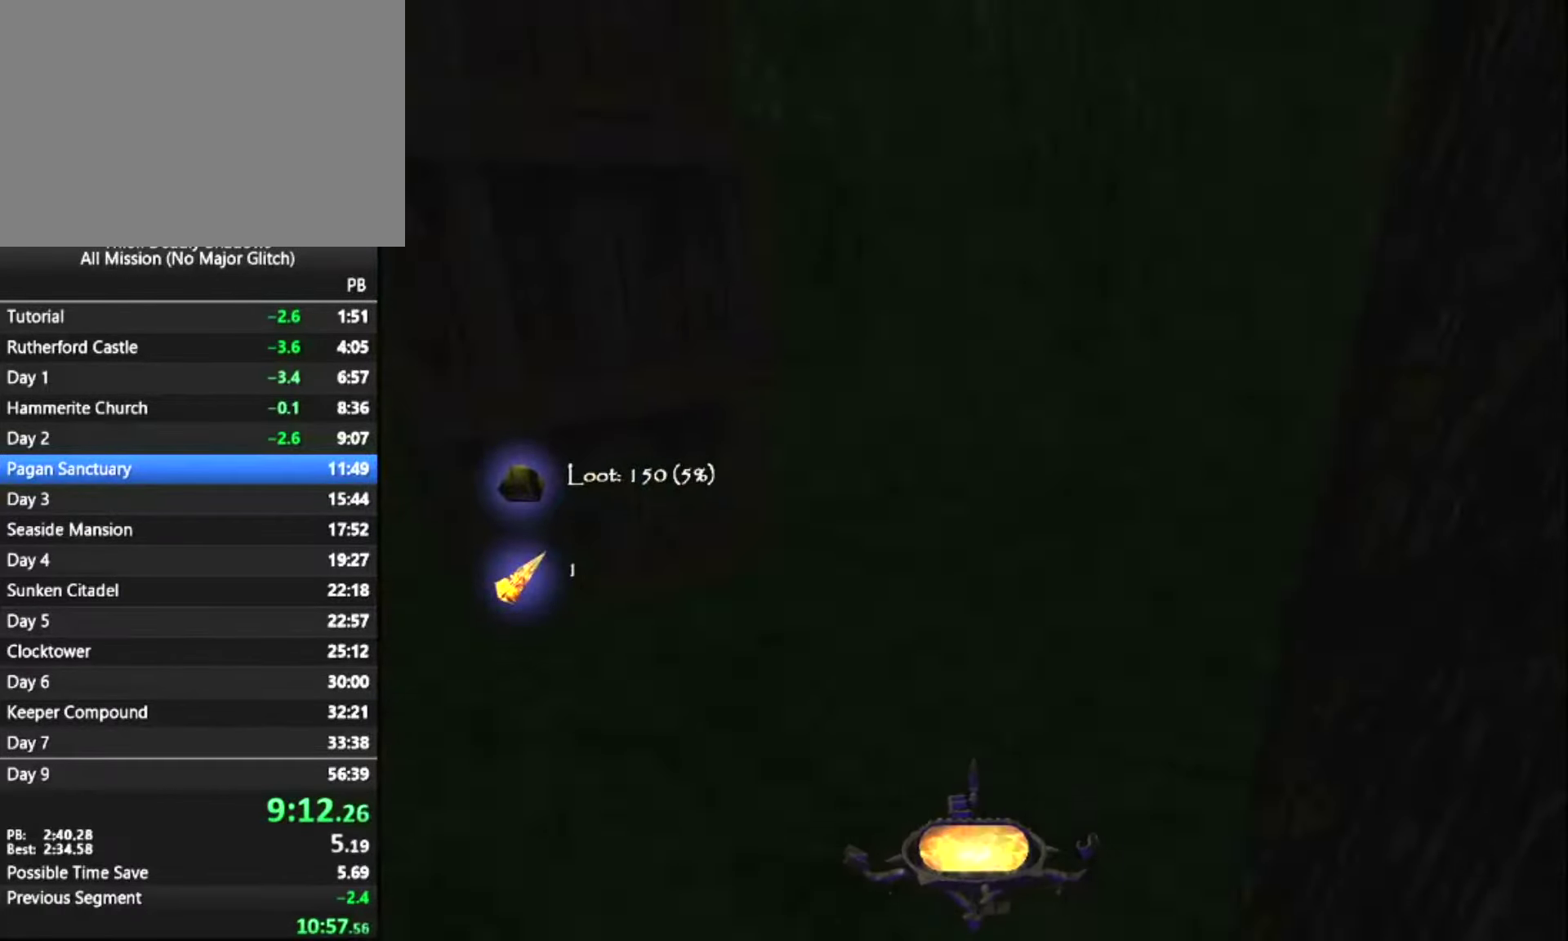
{"keys": ["q", "space", "z"], "mouse": [], "mouse_move": "still", "events": [[300, "space", "down"]]}
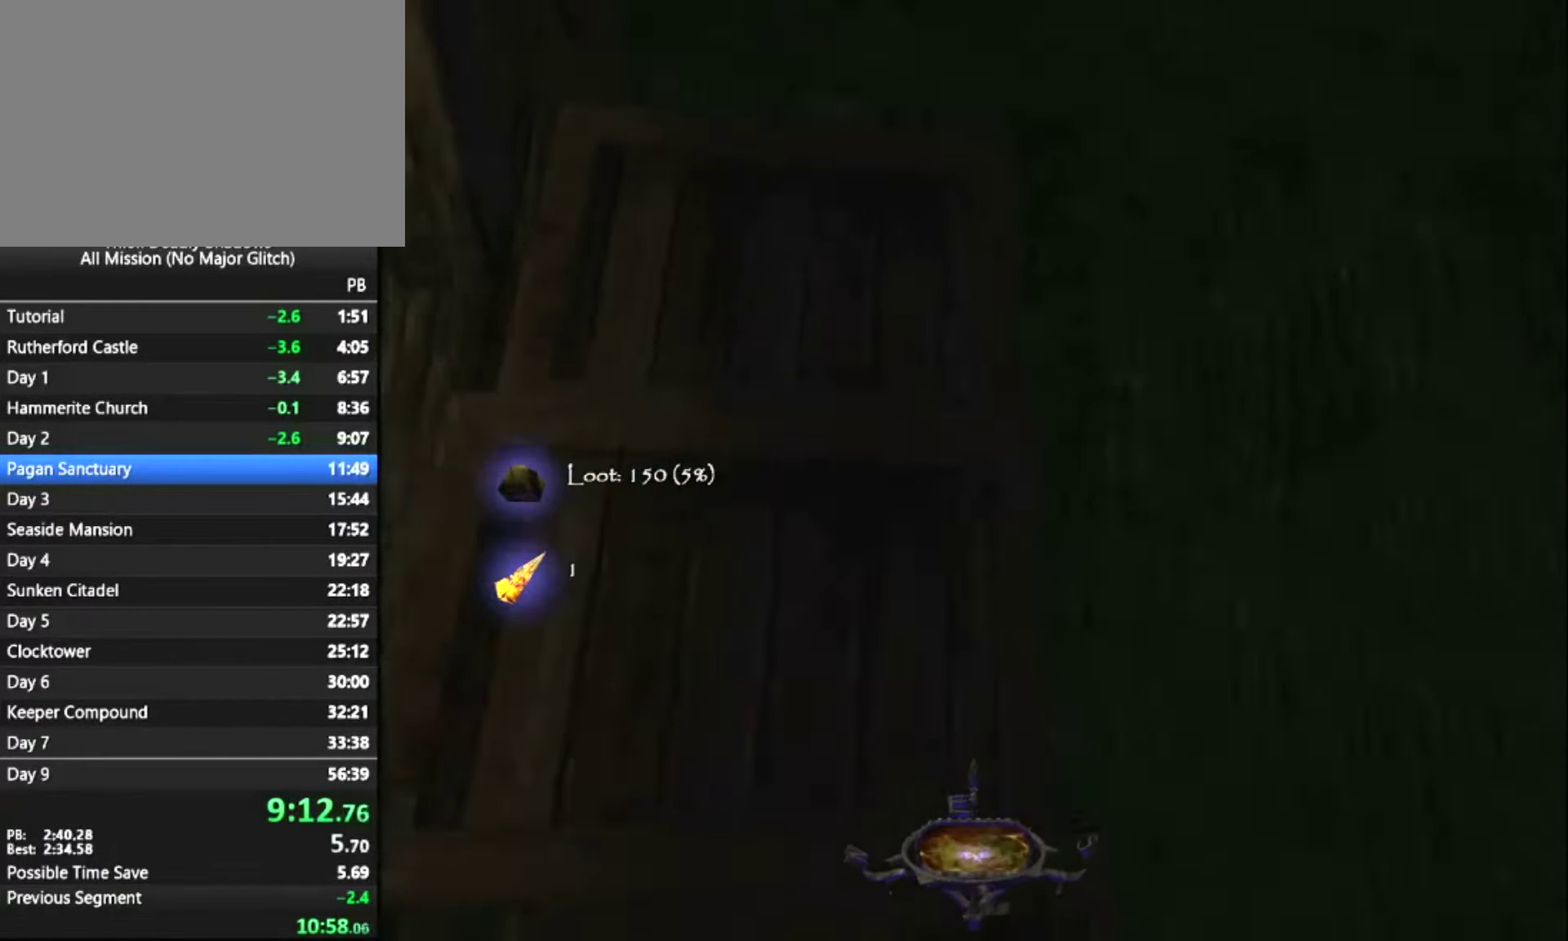
{"keys": [], "mouse": [], "mouse_move": "right", "events": [[284, "mouse_right", "down"], [317, "space", "up"], [367, "mouse_right", "up"], [367, "z", "up"], [417, "q", "up"]]}
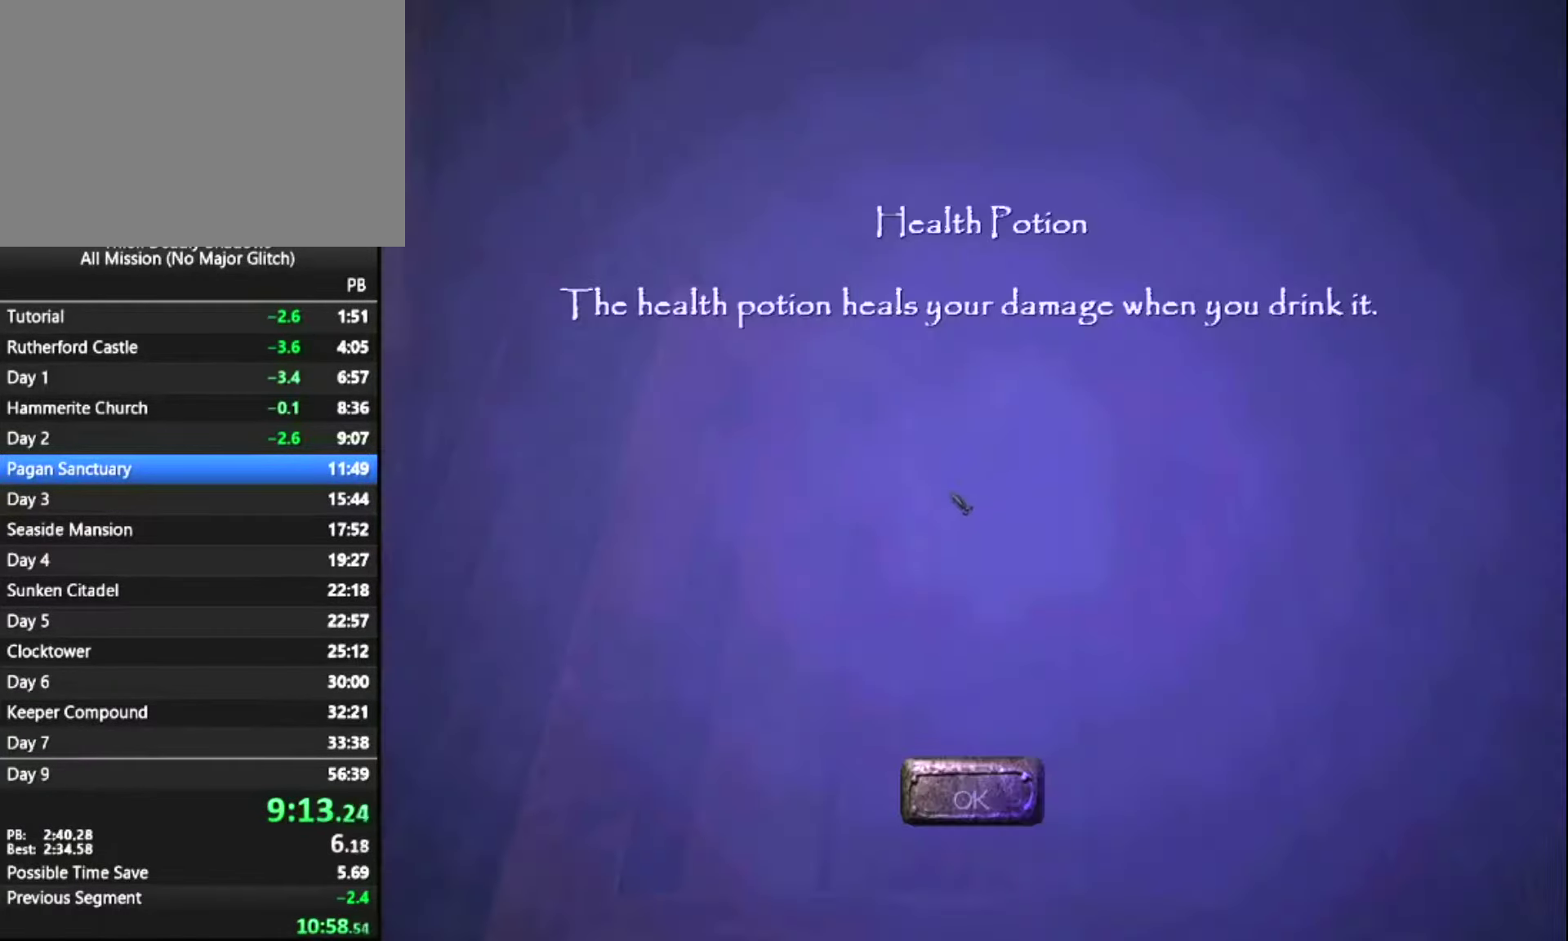
{"keys": ["z"], "mouse": [], "mouse_move": "still", "events": [[50, "escape", "down"], [150, "escape", "up"], [300, "z", "down"]]}
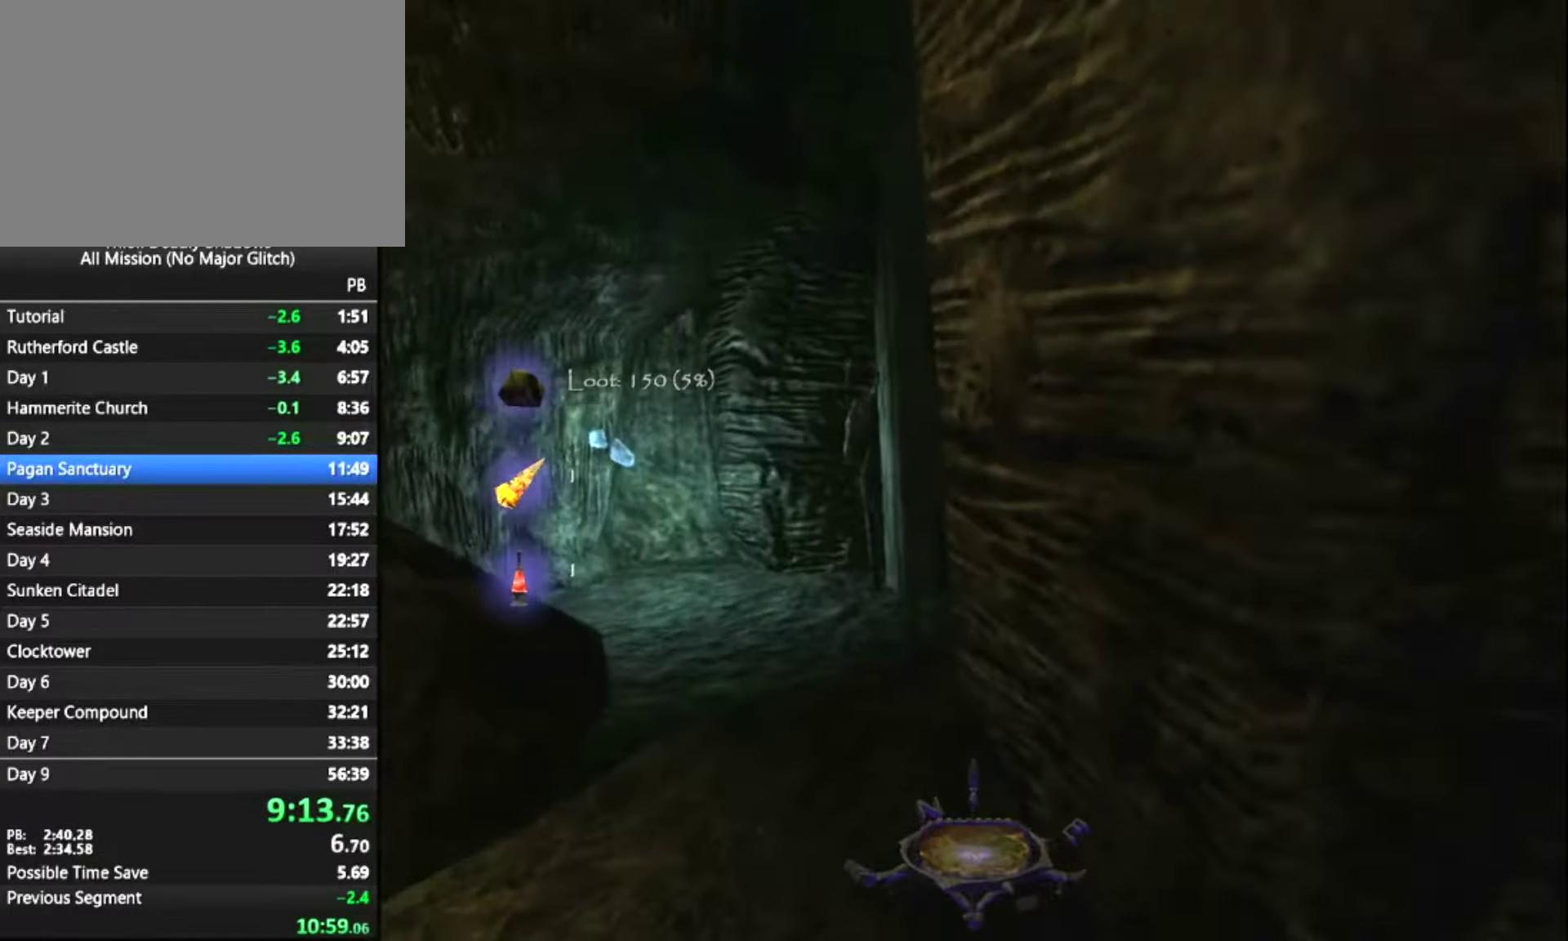
{"keys": ["z"], "mouse": [], "mouse_move": "still", "events": []}
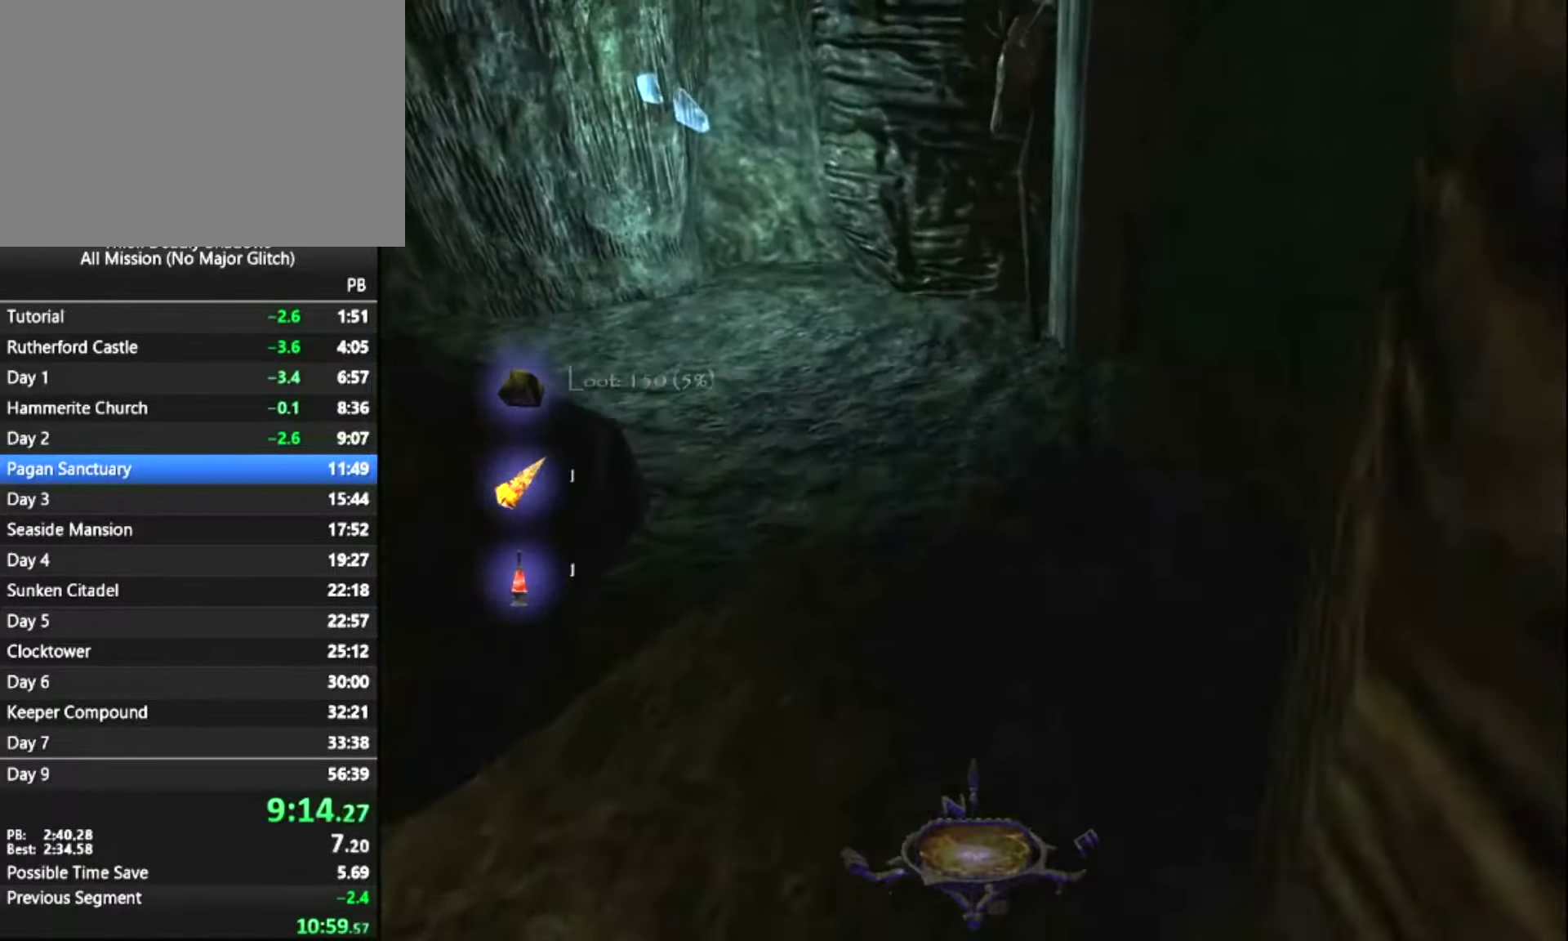
{"keys": ["z"], "mouse": [], "mouse_move": "right", "events": []}
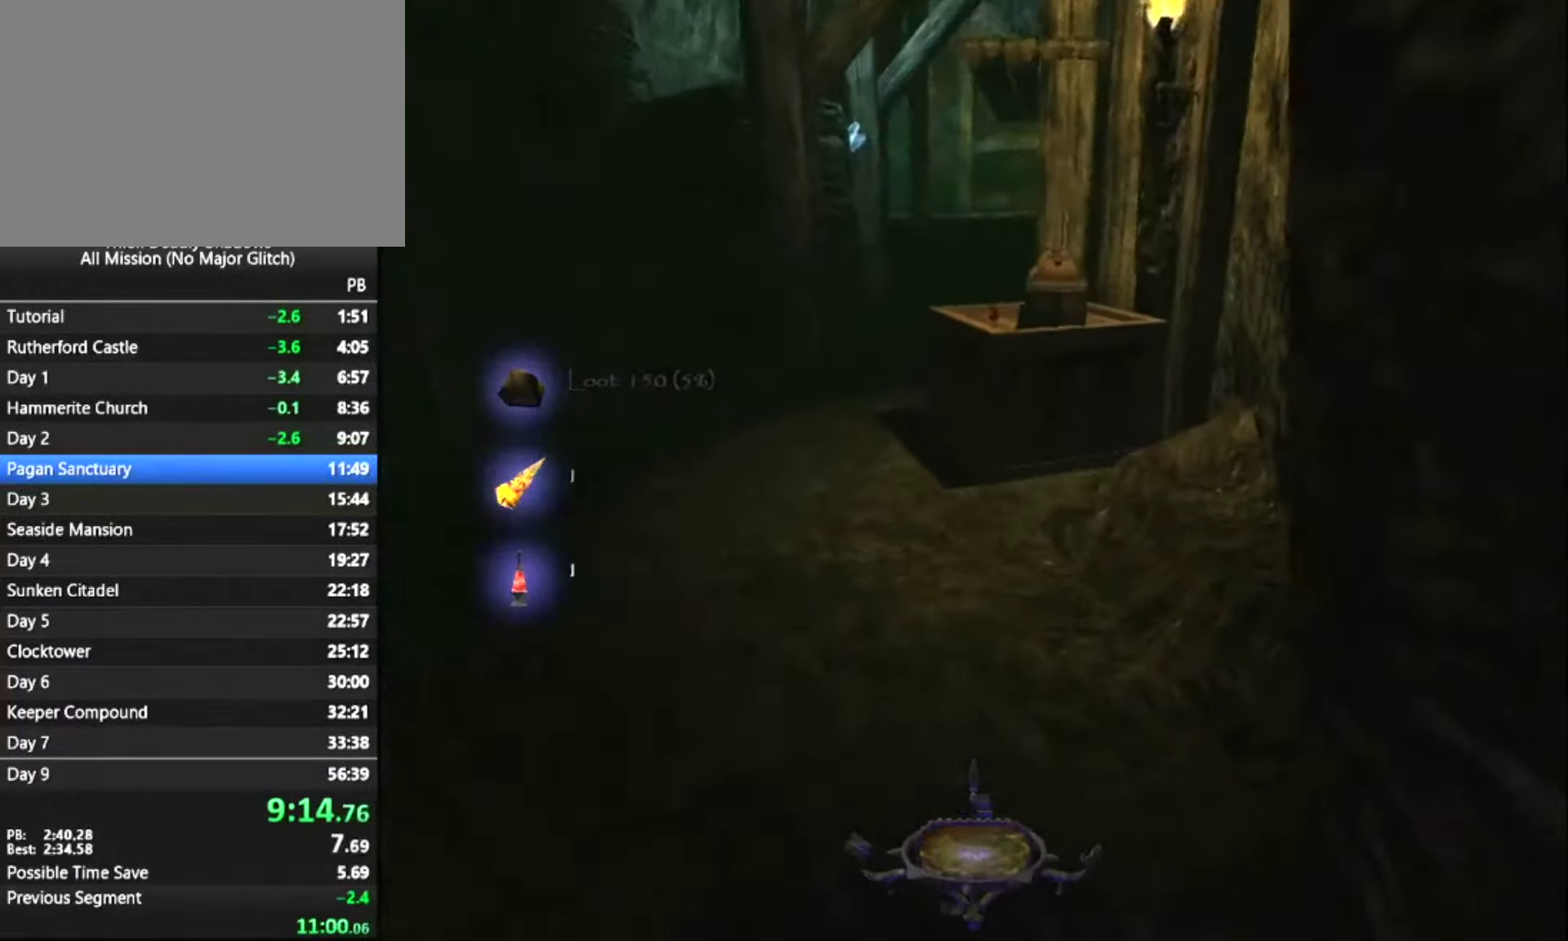
{"keys": ["z"], "mouse": [], "mouse_move": "still", "events": []}
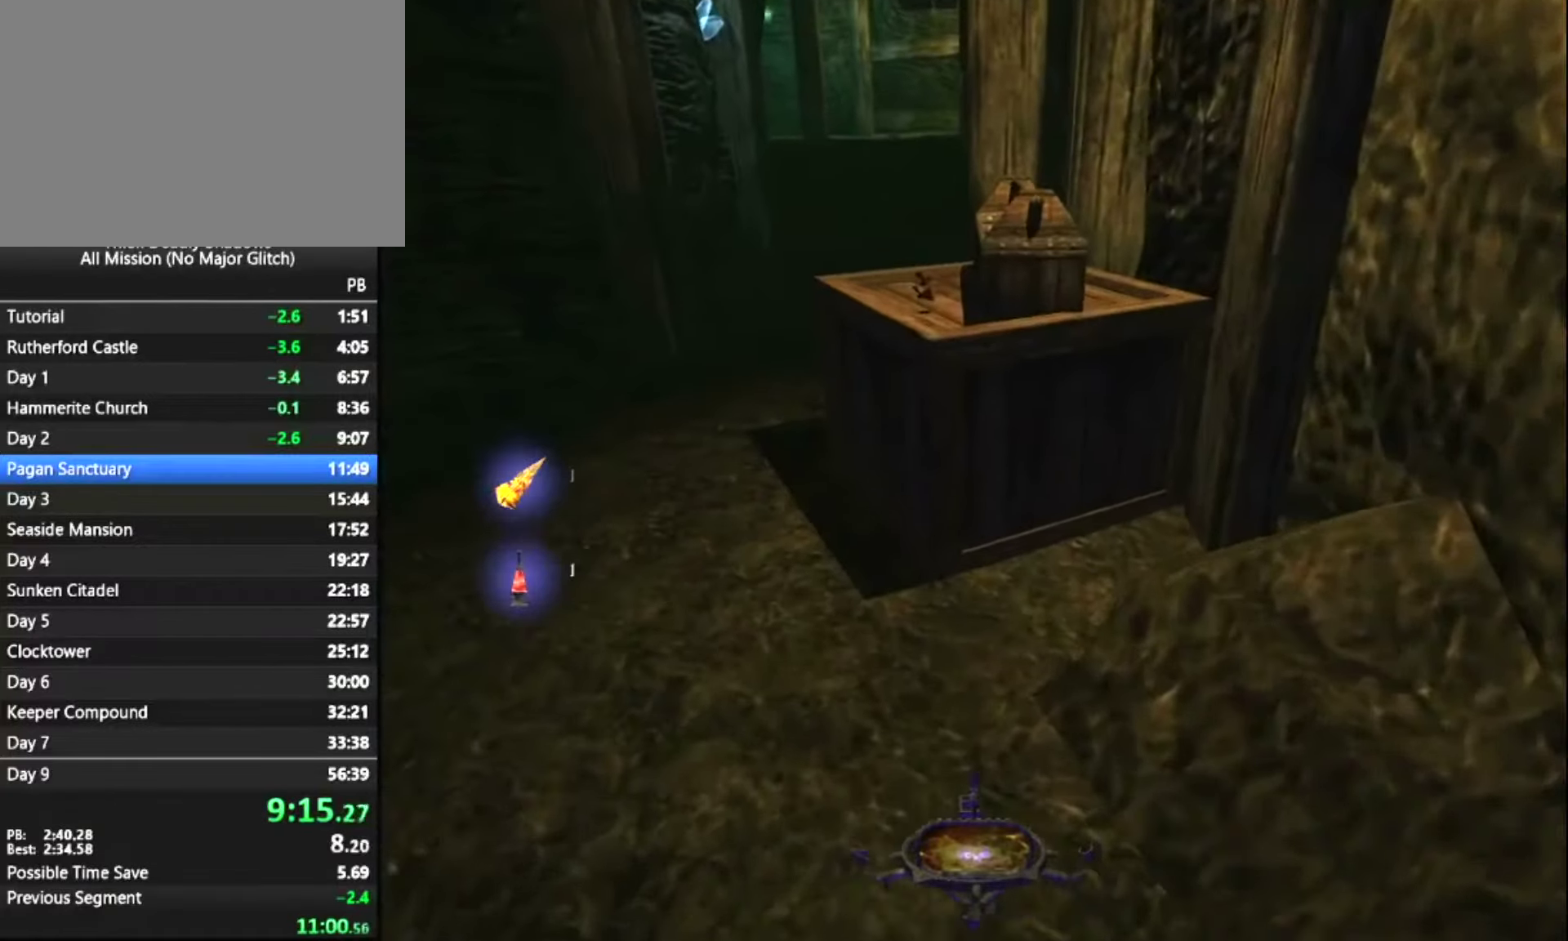
{"keys": ["q", "z"], "mouse": [], "mouse_move": "still", "events": [[216, "mouse_right", "down"], [266, "mouse_right", "up"], [400, "mouse_right", "down"], [450, "q", "down"], [500, "mouse_right", "up"]]}
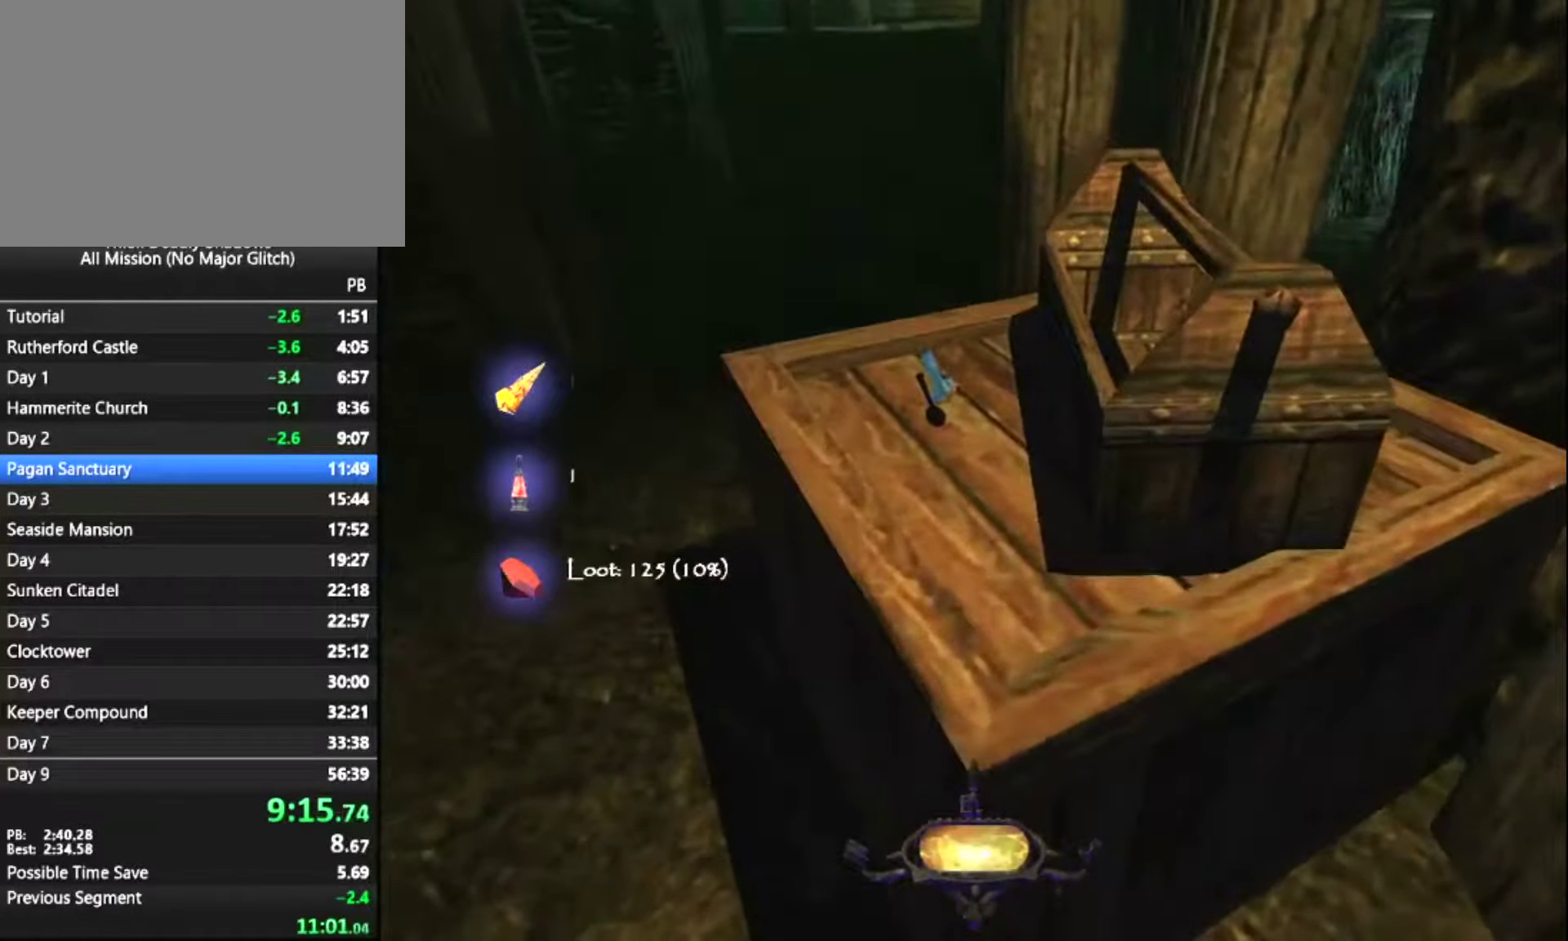
{"keys": ["q", "z"], "mouse": ["right"], "mouse_move": "still", "events": [[83, "mouse_right", "down"], [183, "mouse_right", "up"], [283, "mouse_right", "down"], [366, "mouse_right", "up"], [416, "mouse_right", "down"]]}
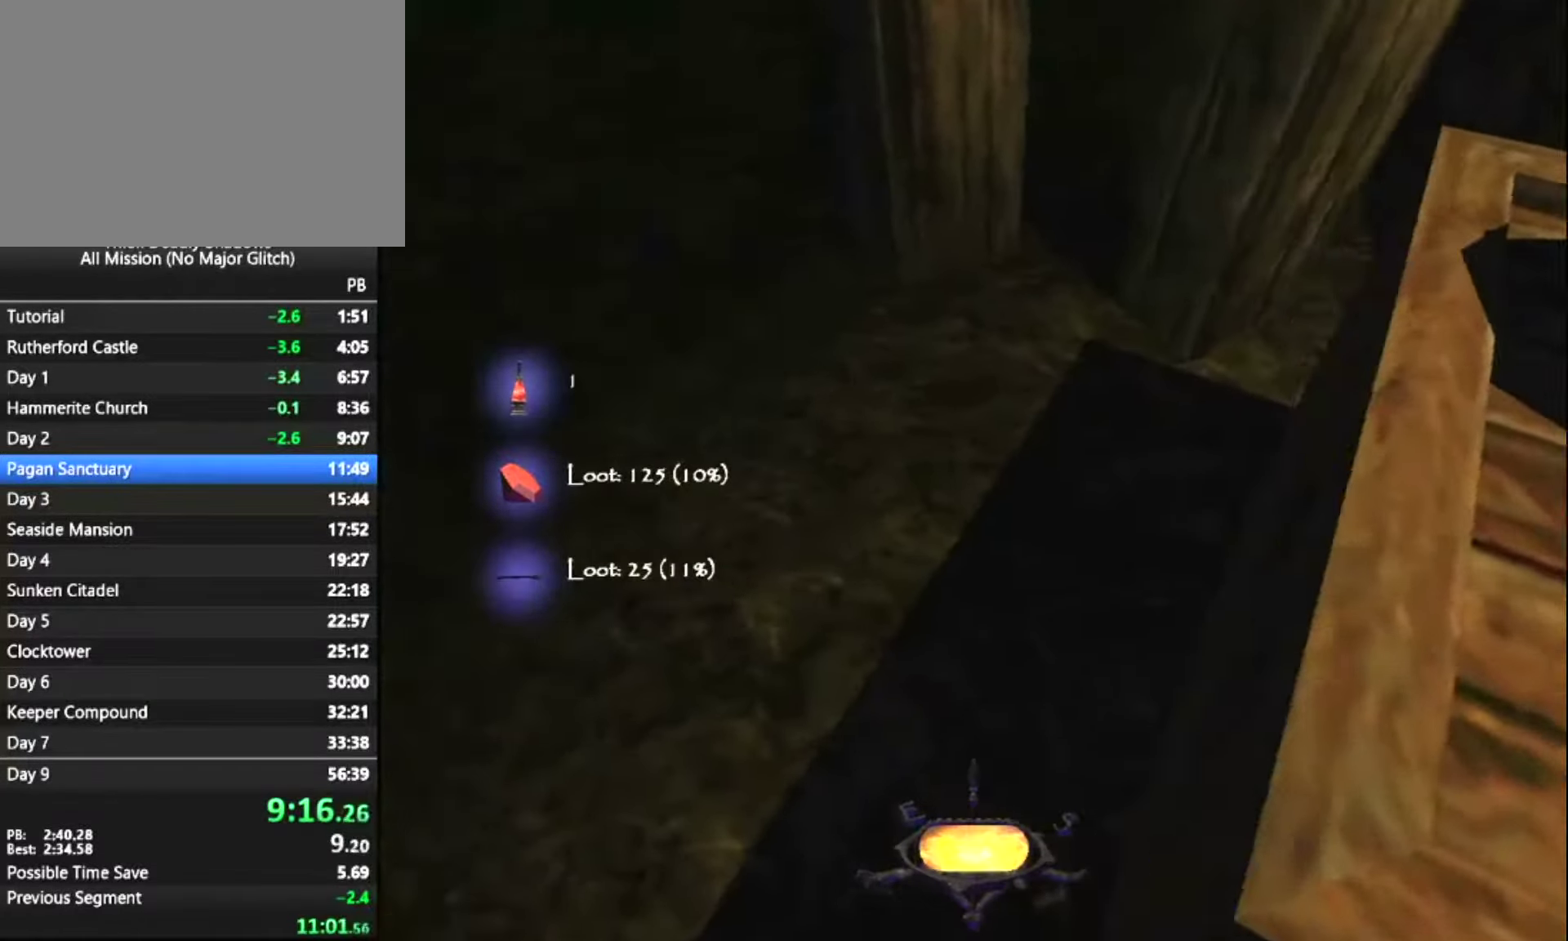
{"keys": ["z"], "mouse": [], "mouse_move": "up-left", "events": [[16, "mouse_right", "up"], [100, "q", "up"]]}
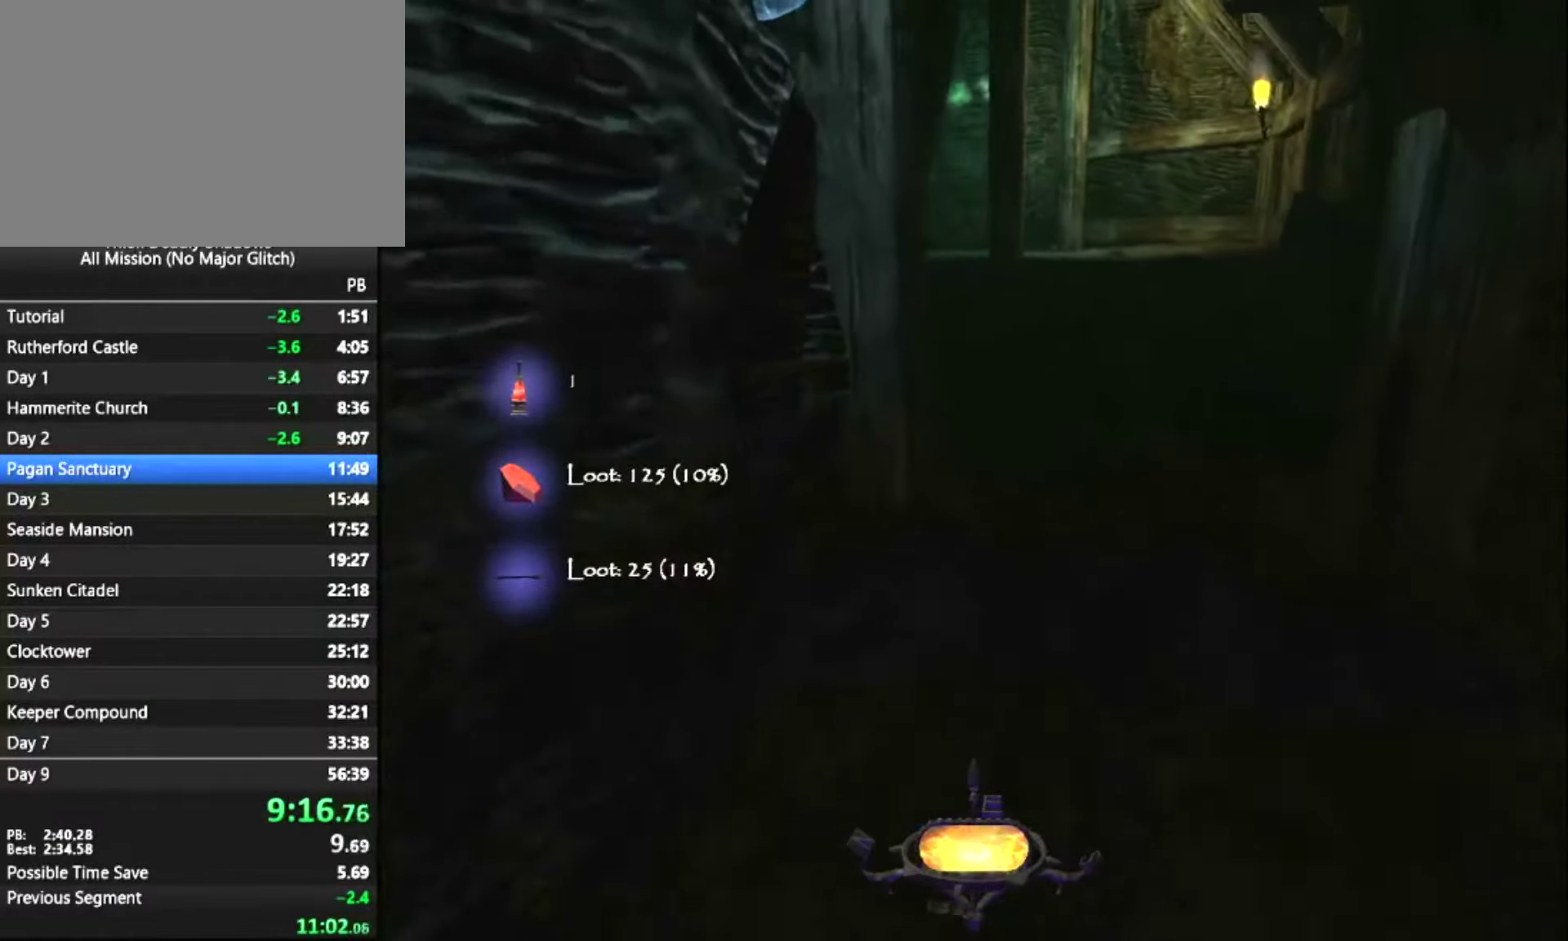
{"keys": ["z"], "mouse": [], "mouse_move": "down-left", "events": []}
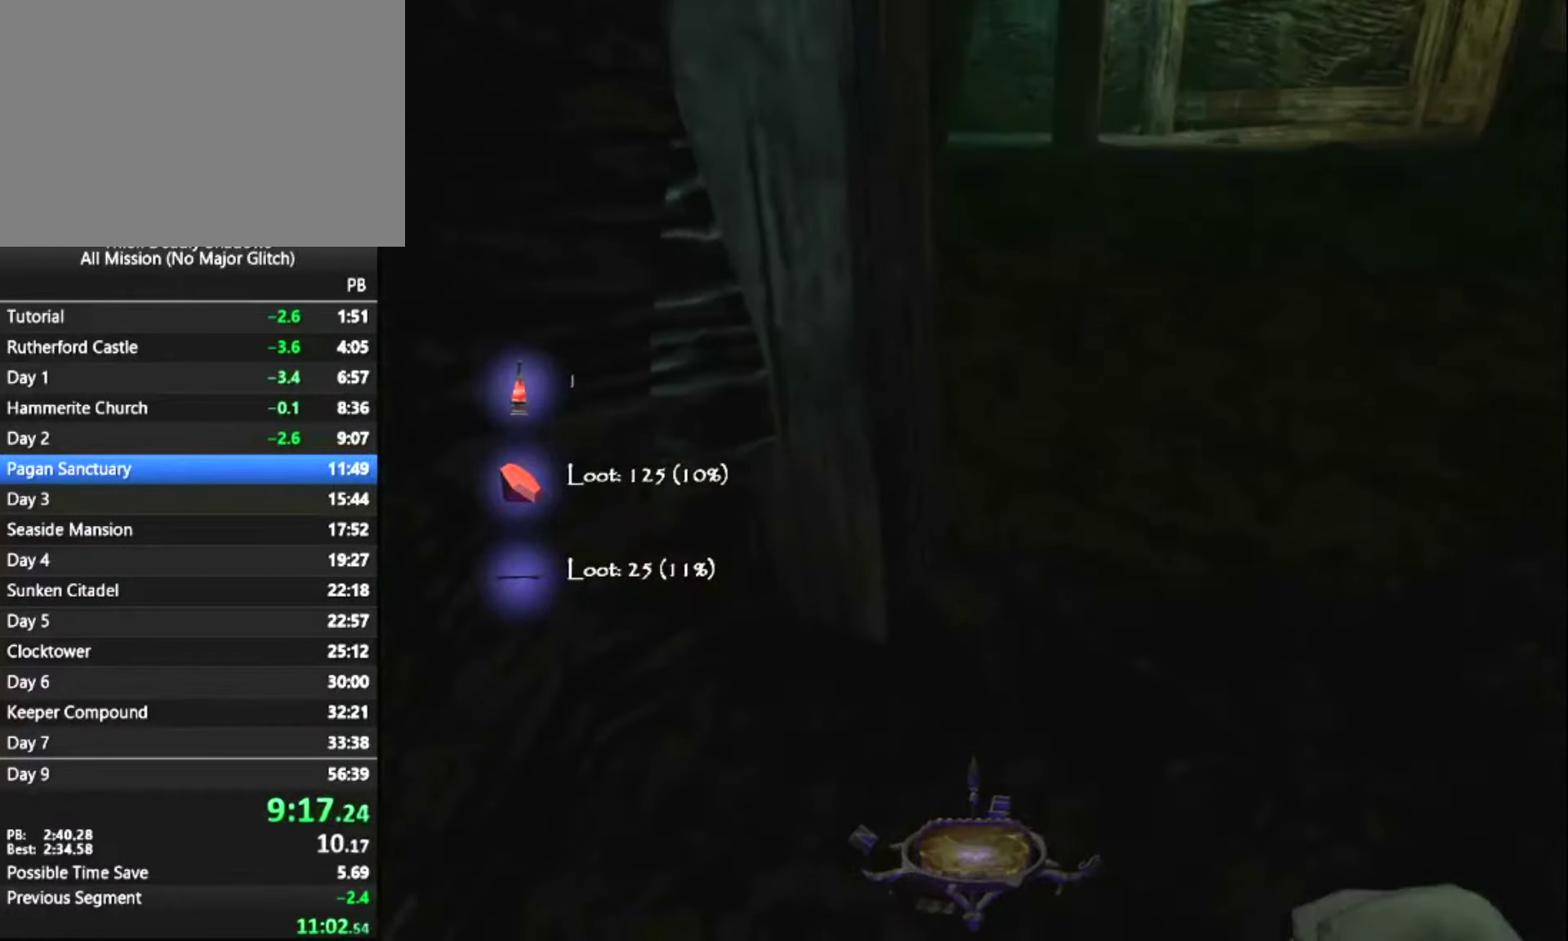
{"keys": ["d", "z"], "mouse": [], "mouse_move": "left", "events": [[83, "d", "down"]]}
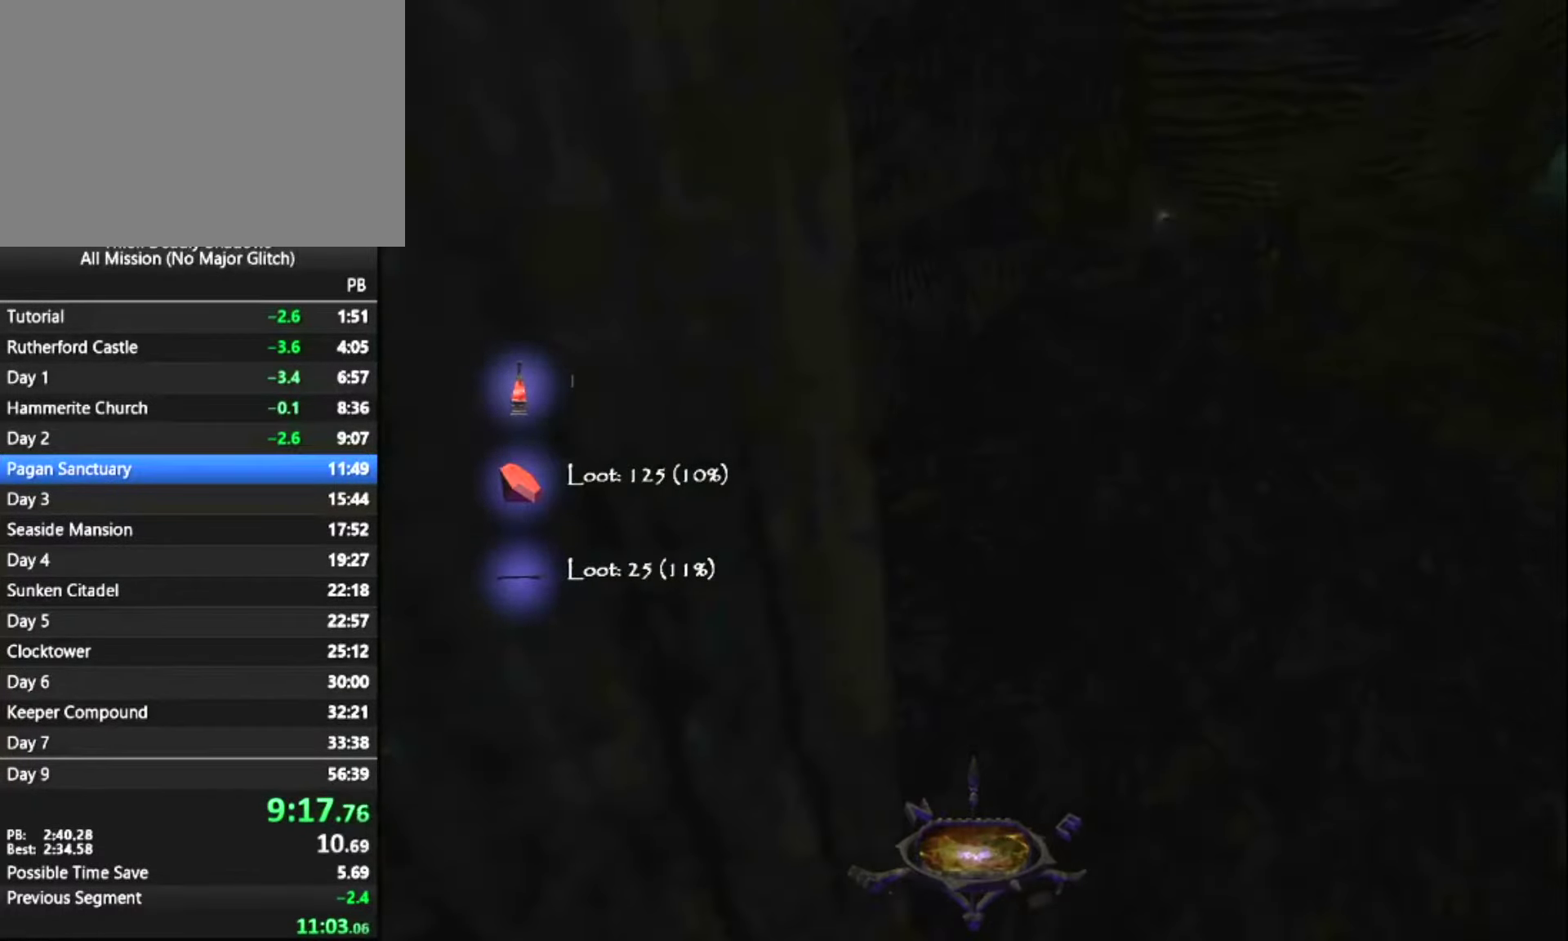
{"keys": ["d", "z"], "mouse": [], "mouse_move": "still", "events": []}
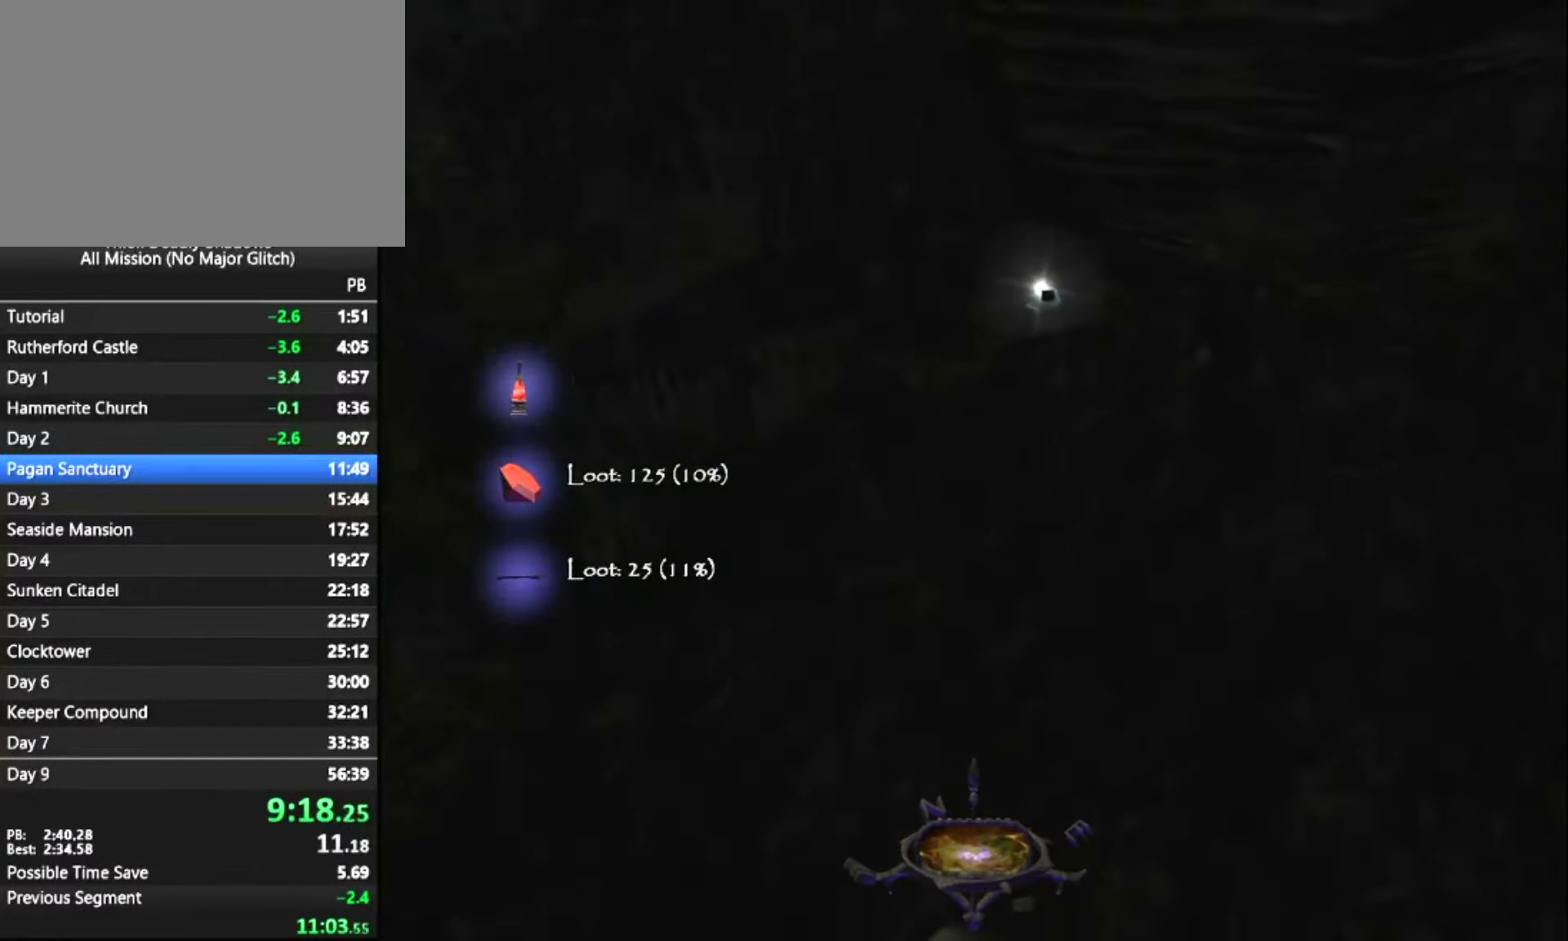
{"keys": ["z"], "mouse": [], "mouse_move": "still", "events": [[66, "mouse_right", "down"], [66, "z", "up"], [166, "mouse_right", "up"], [216, "z", "down"], [316, "d", "up"]]}
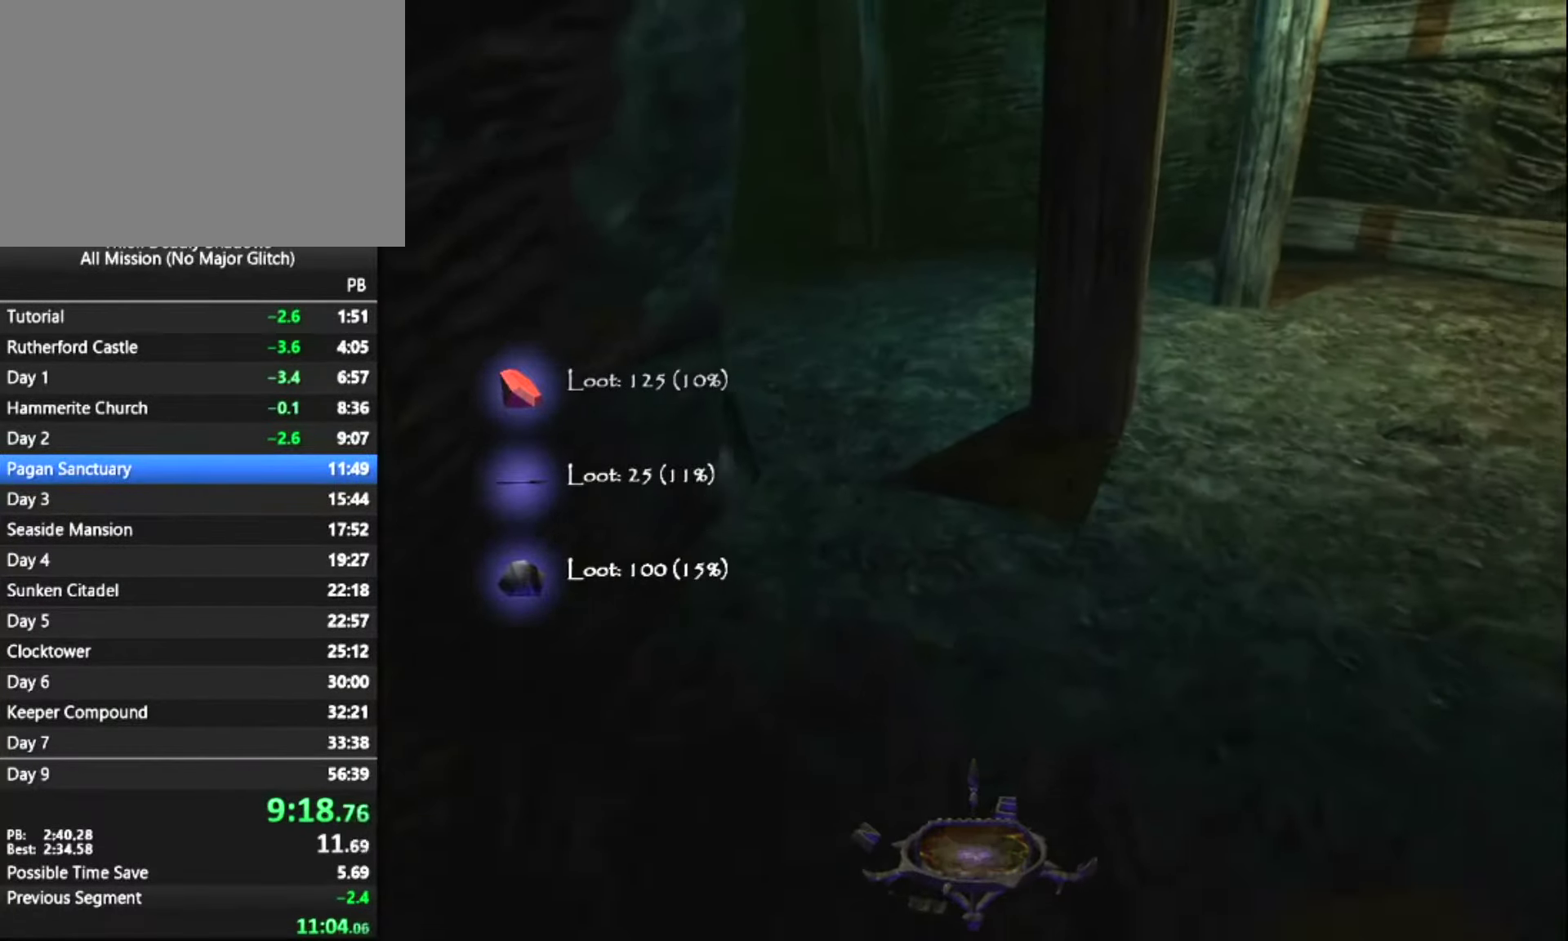
{"keys": ["z"], "mouse": [], "mouse_move": "up-left", "events": []}
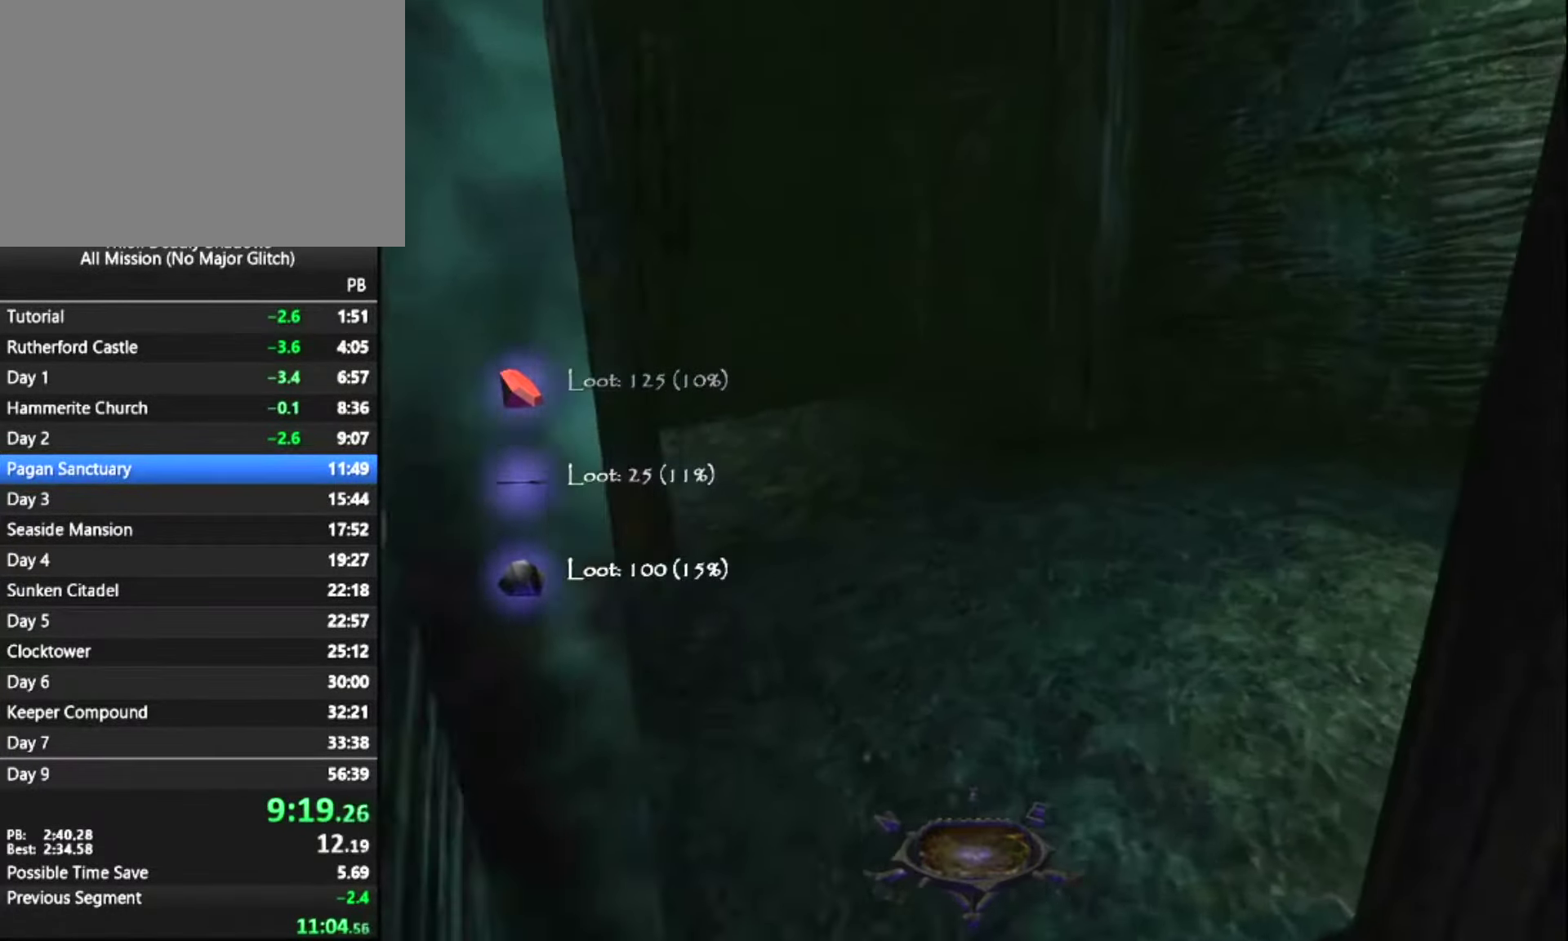
{"keys": ["z"], "mouse": [], "mouse_move": "still", "events": []}
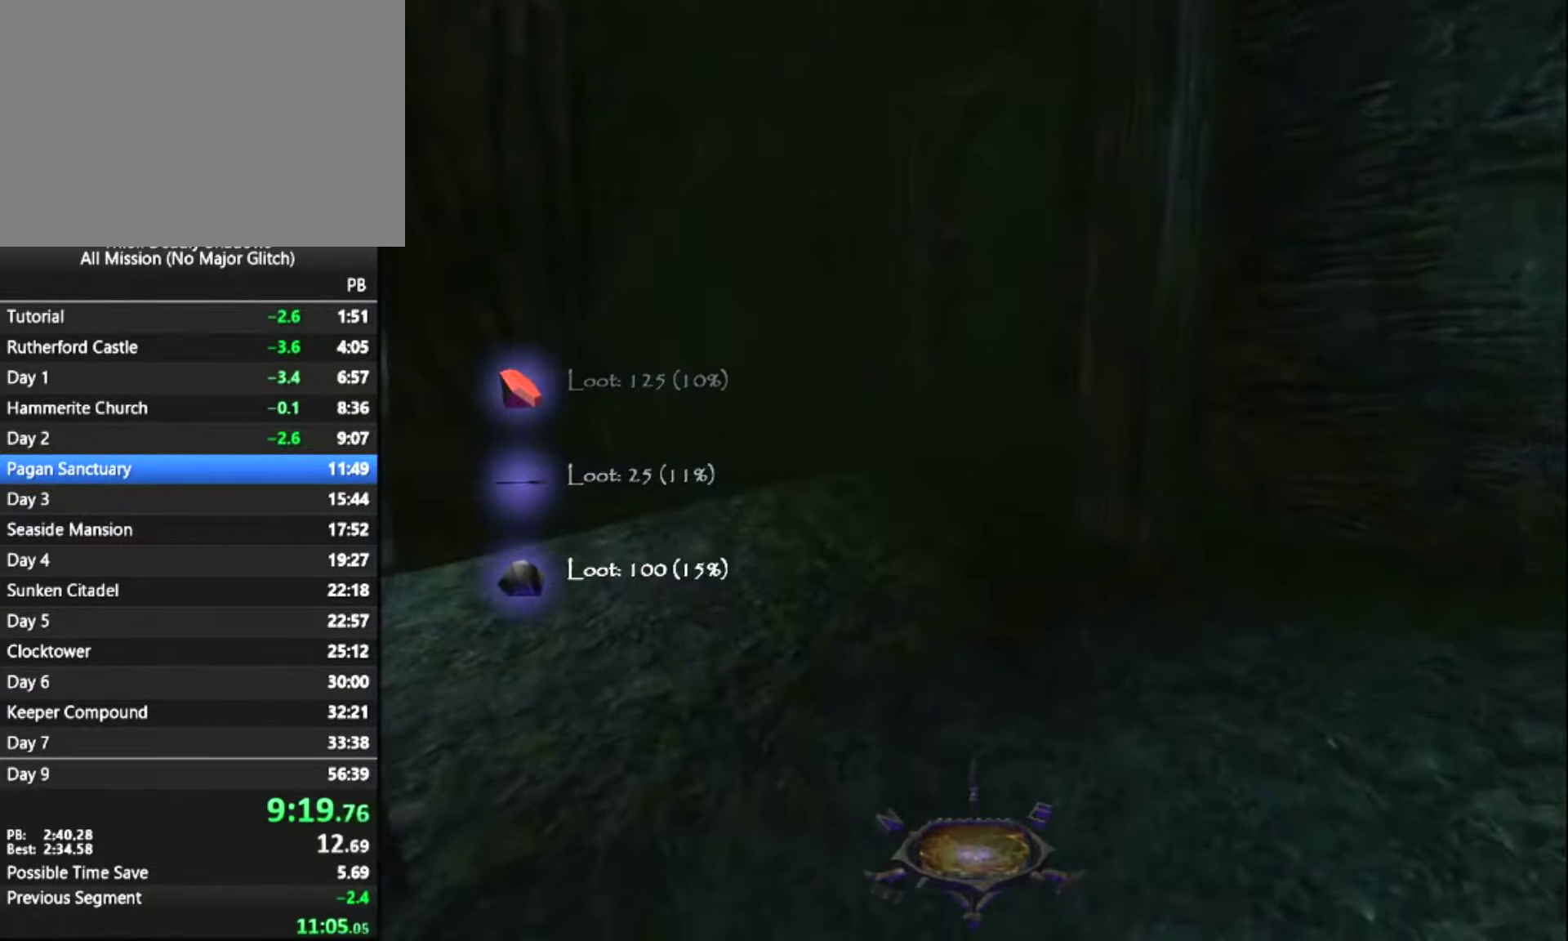
{"keys": ["z"], "mouse": [], "mouse_move": "still", "events": []}
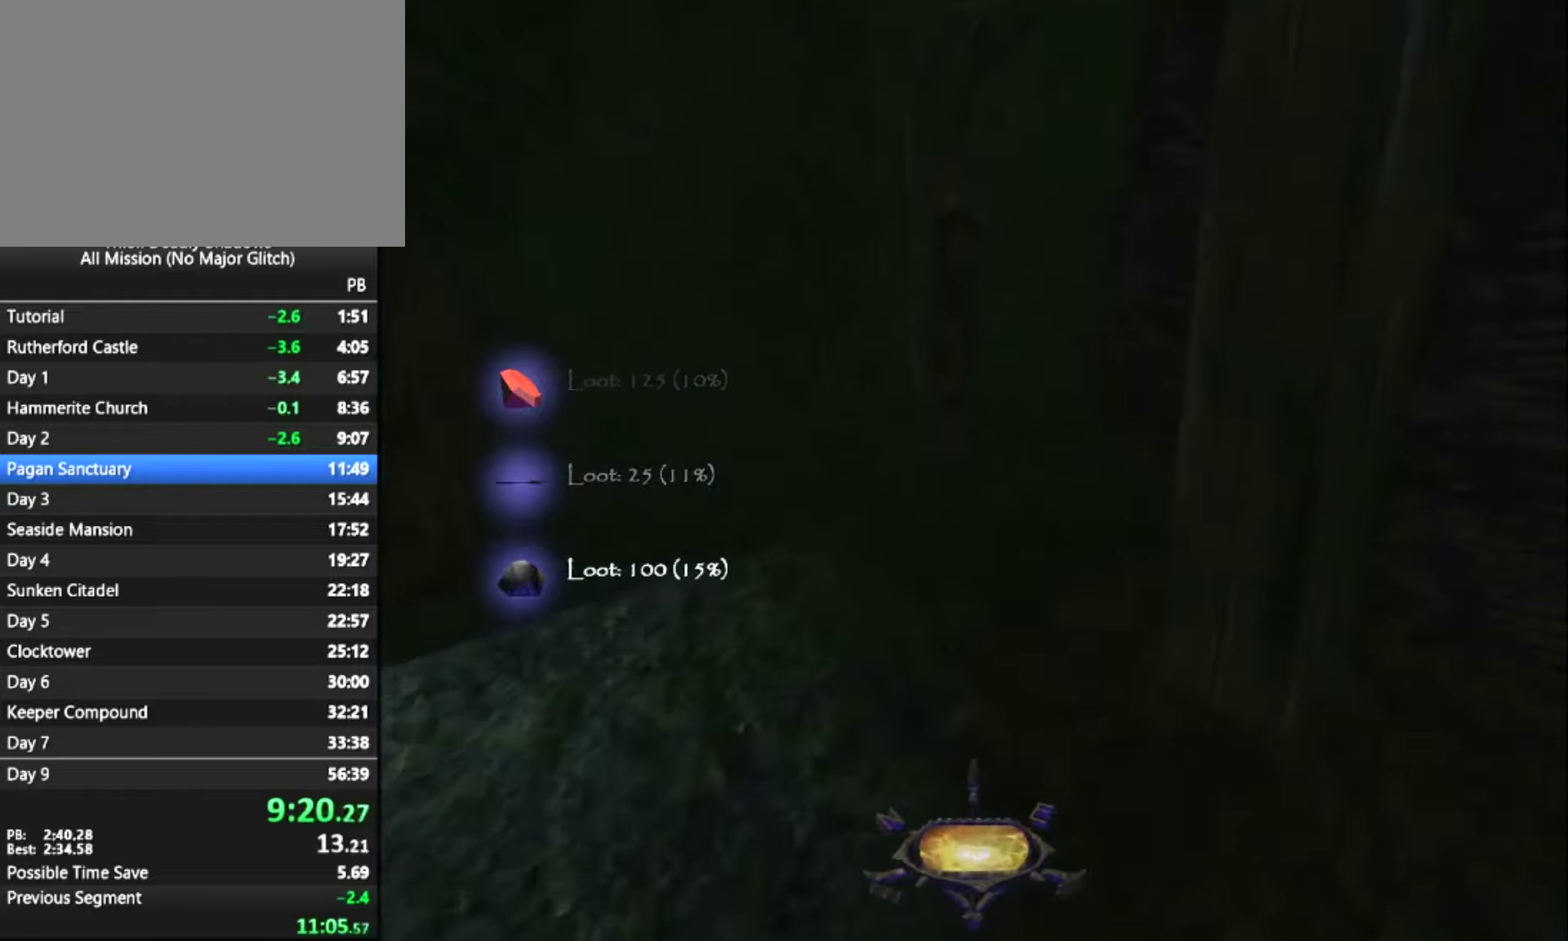
{"keys": ["z"], "mouse": [], "mouse_move": "still", "events": []}
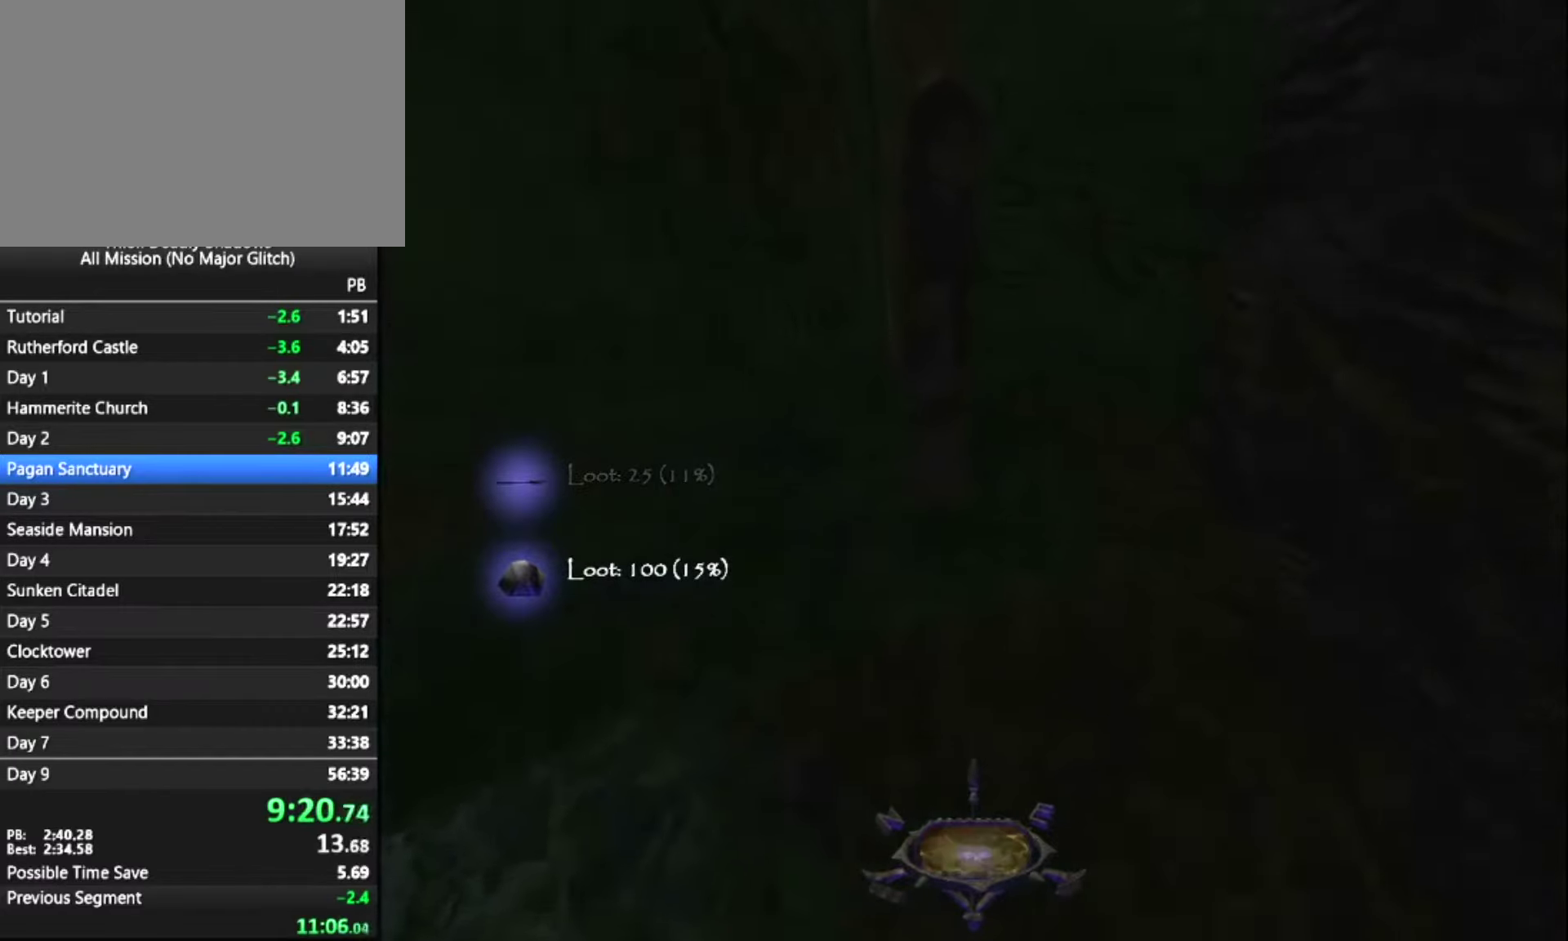
{"keys": ["z"], "mouse": [], "mouse_move": "right", "events": []}
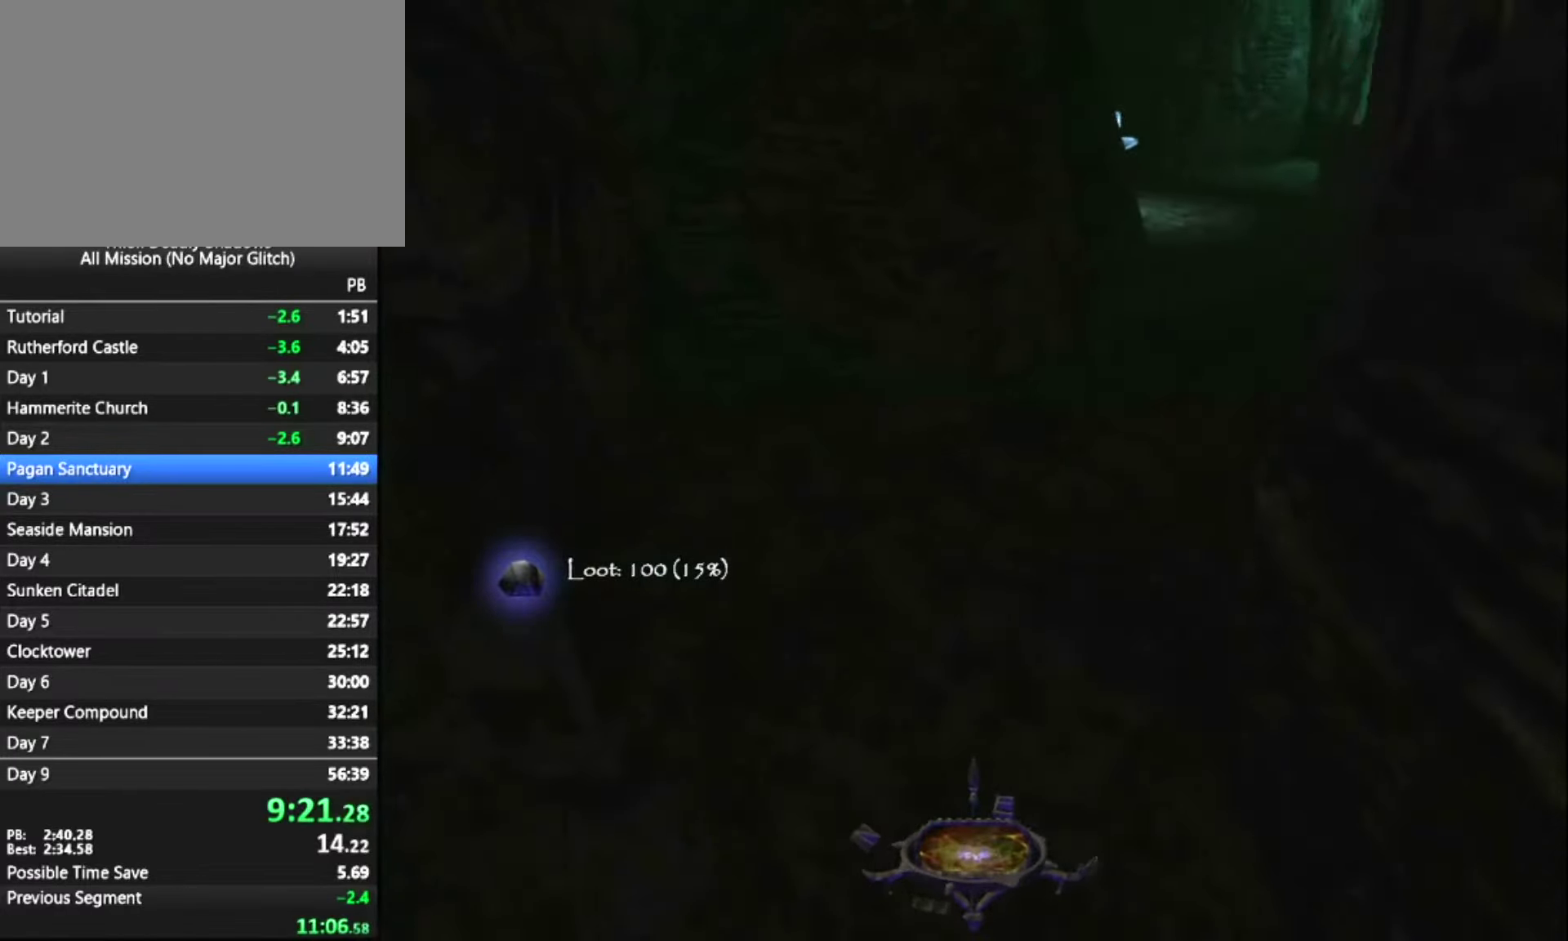
{"keys": ["z"], "mouse": [], "mouse_move": "still", "events": []}